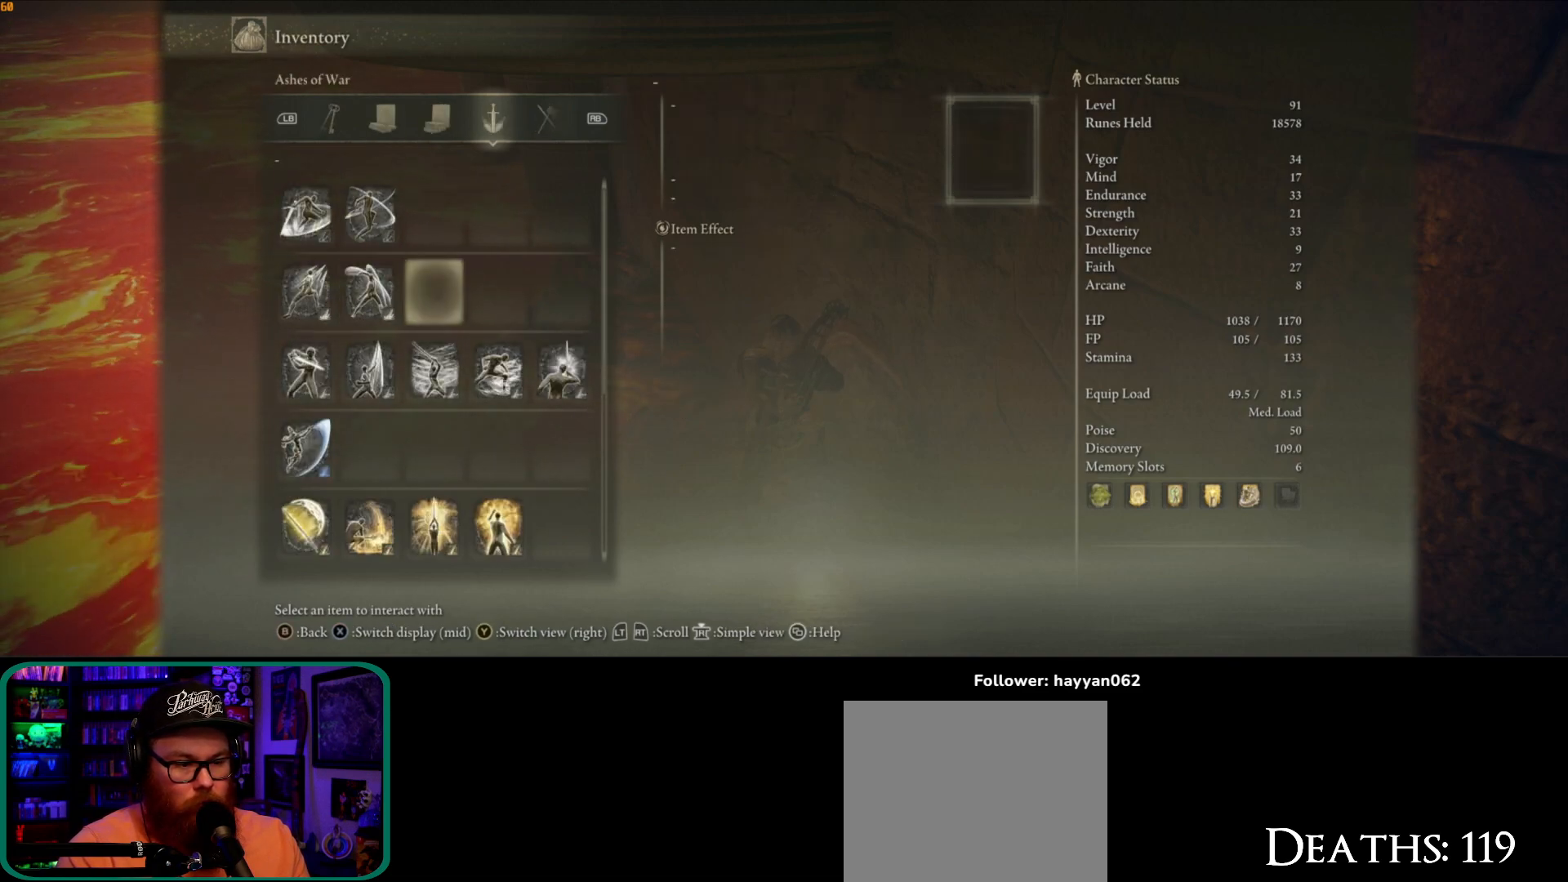
Gameplay with a controller (Xbox layout); each line is a JSON object with the inputs held at the frame after it. "button_events" lists button changes between this image and that frame as [ms after this image, input, new state], when the widget could be followed in between (sticks are given only as held states). Not read: L3.
{"buttons": [], "left_stick": "center", "right_stick": "center", "button_events": [[33, "DPAD_RIGHT", "down"], [117, "DPAD_RIGHT", "up"]]}
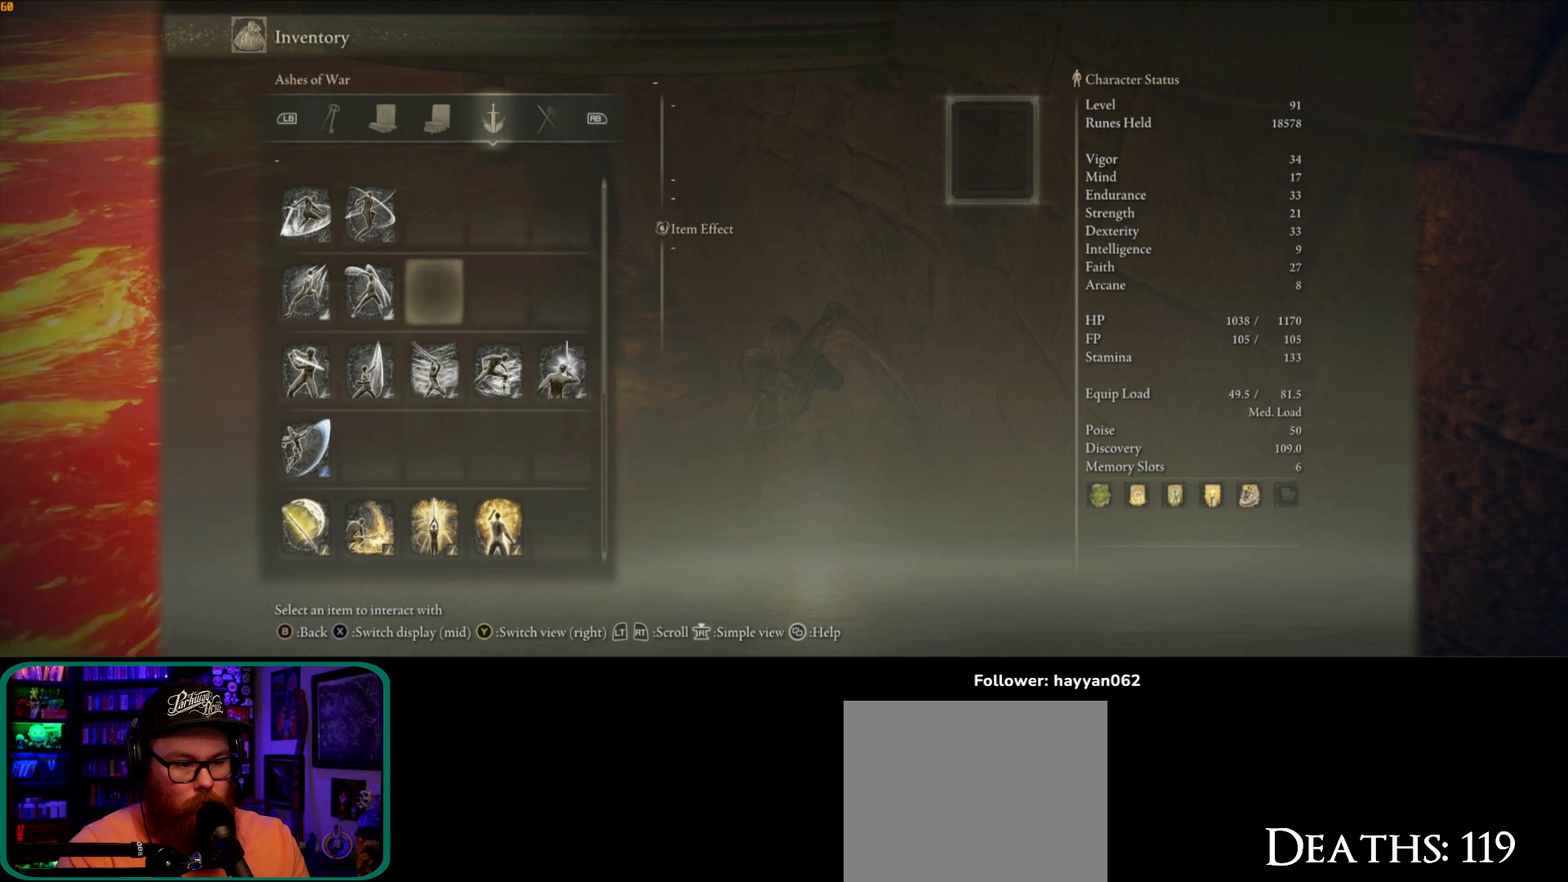
{"buttons": [], "left_stick": "center", "right_stick": "center", "button_events": [[133, "DPAD_DOWN", "down"], [233, "DPAD_DOWN", "up"]]}
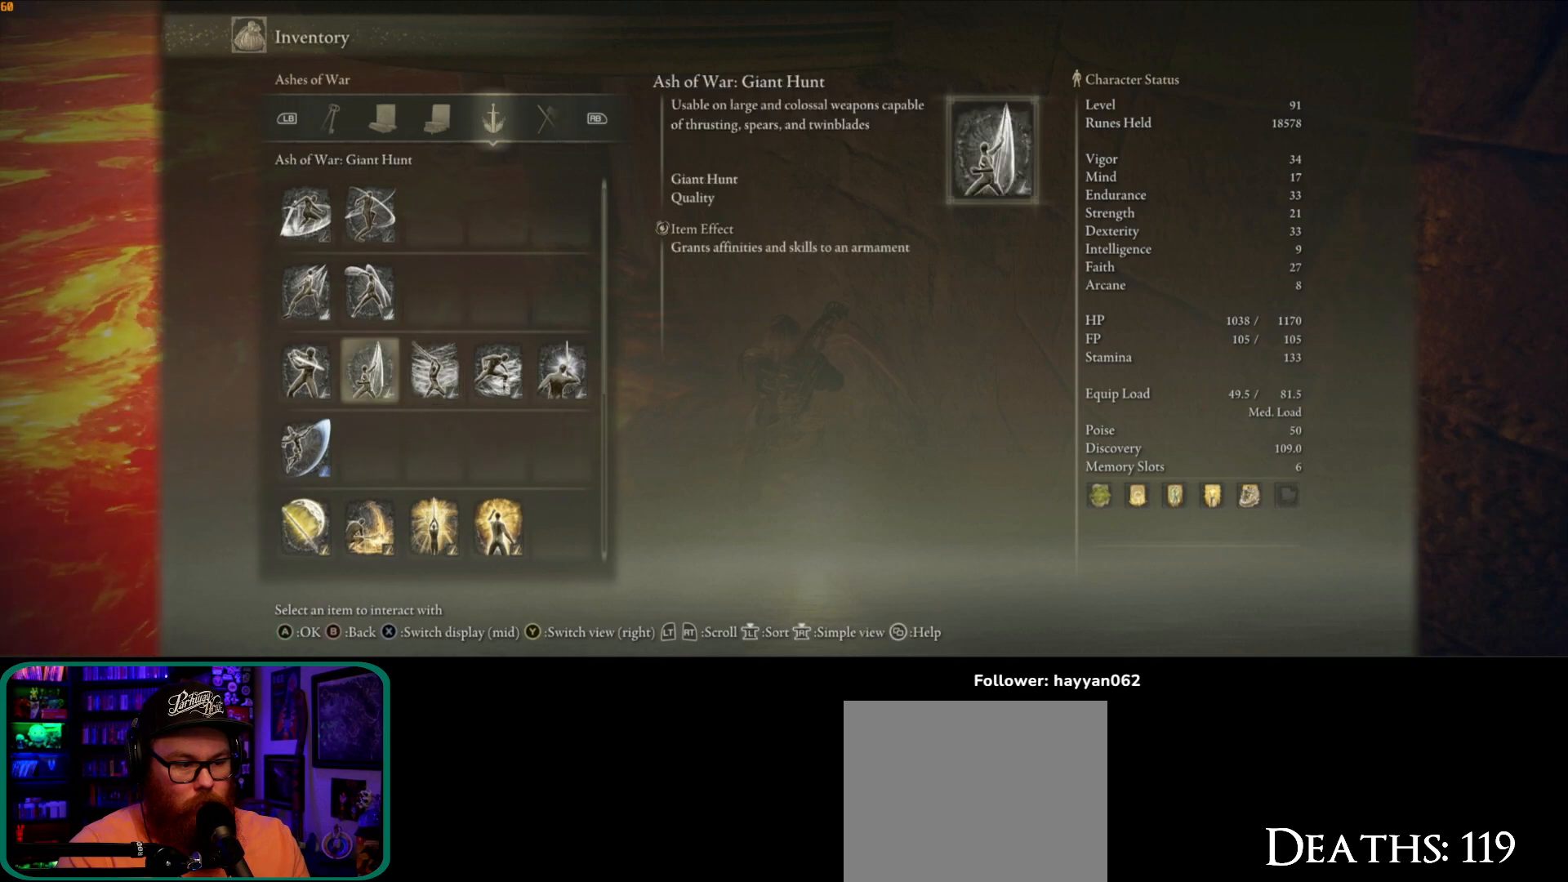
{"buttons": [], "left_stick": "center", "right_stick": "center", "button_events": [[50, "DPAD_LEFT", "down"], [133, "DPAD_LEFT", "up"], [250, "DPAD_LEFT", "down"], [333, "DPAD_LEFT", "up"]]}
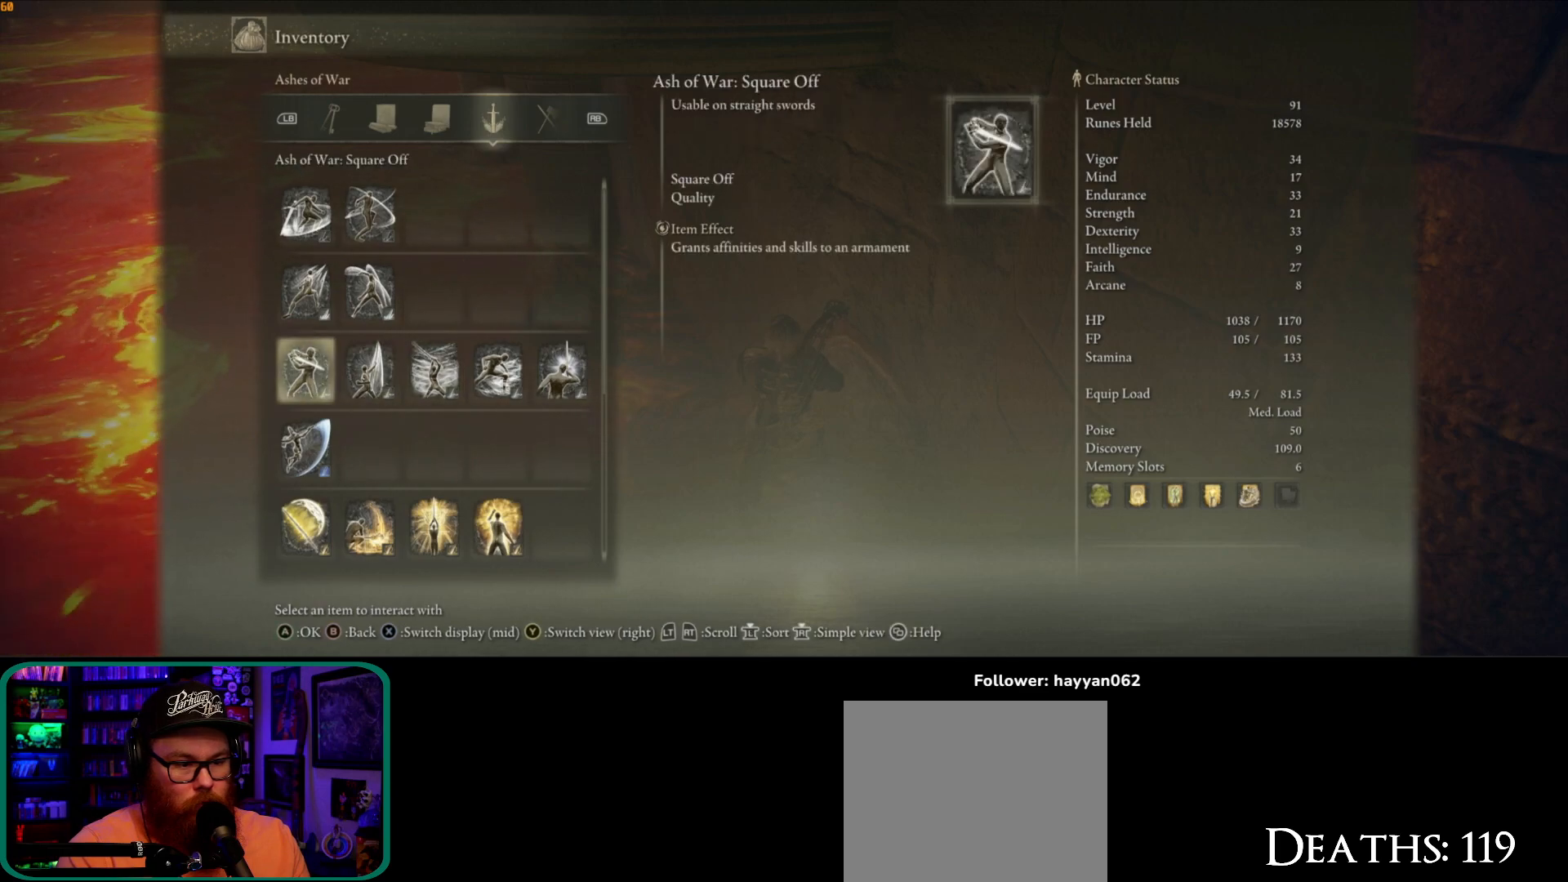
{"buttons": [], "left_stick": "center", "right_stick": "center", "button_events": [[133, "DPAD_RIGHT", "down"], [183, "DPAD_RIGHT", "up"], [450, "DPAD_RIGHT", "down"], [500, "DPAD_RIGHT", "up"]]}
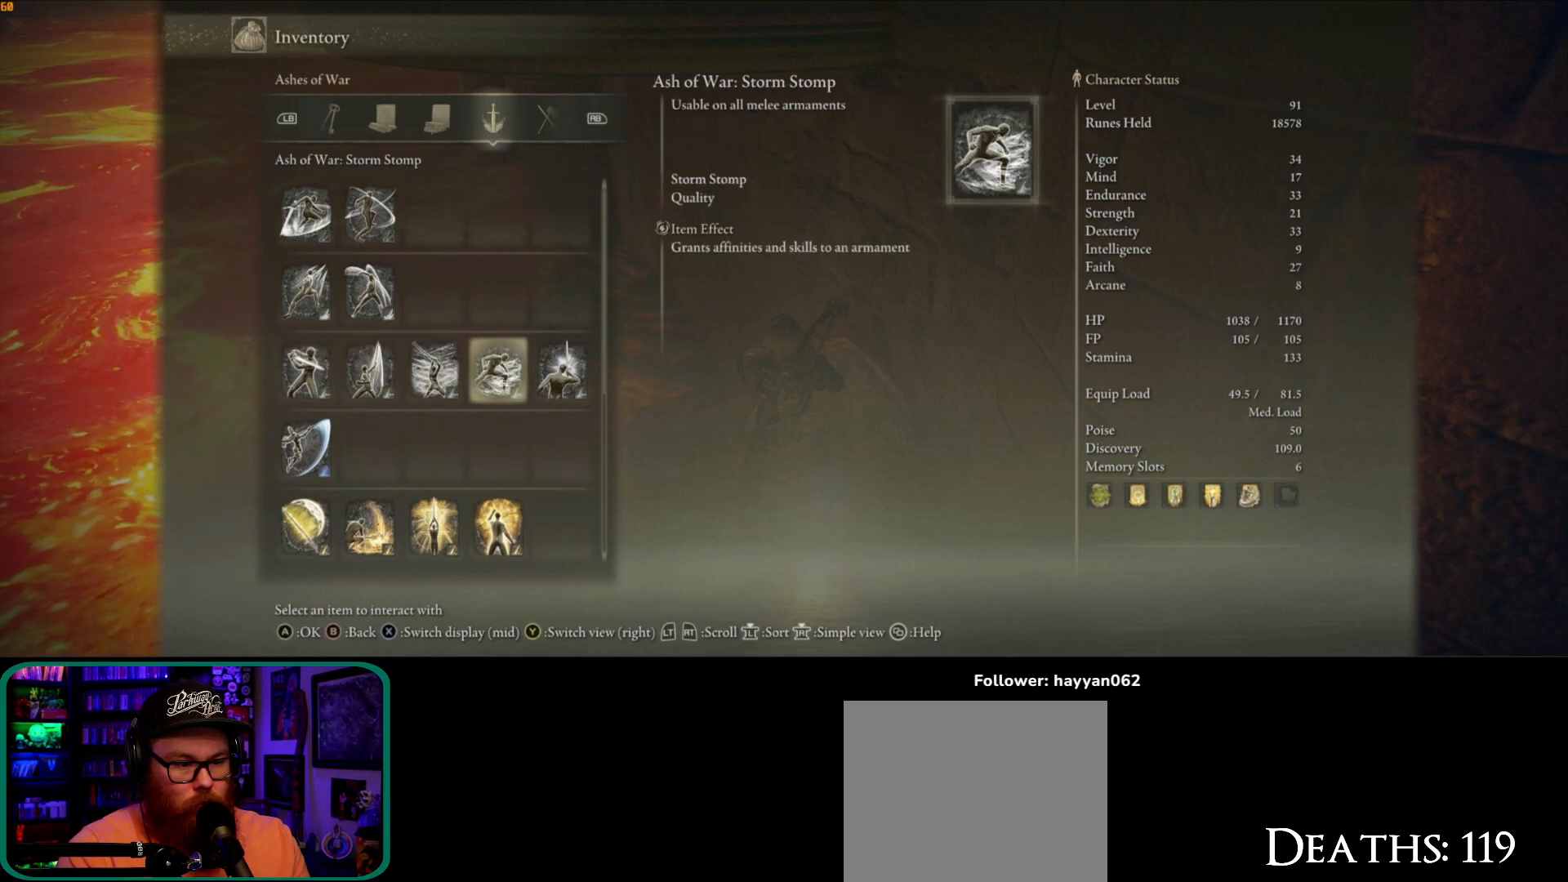
{"buttons": ["DPAD_LEFT"], "left_stick": "center", "right_stick": "center", "button_events": [[100, "DPAD_RIGHT", "down"], [150, "DPAD_RIGHT", "up"], [500, "DPAD_LEFT", "down"]]}
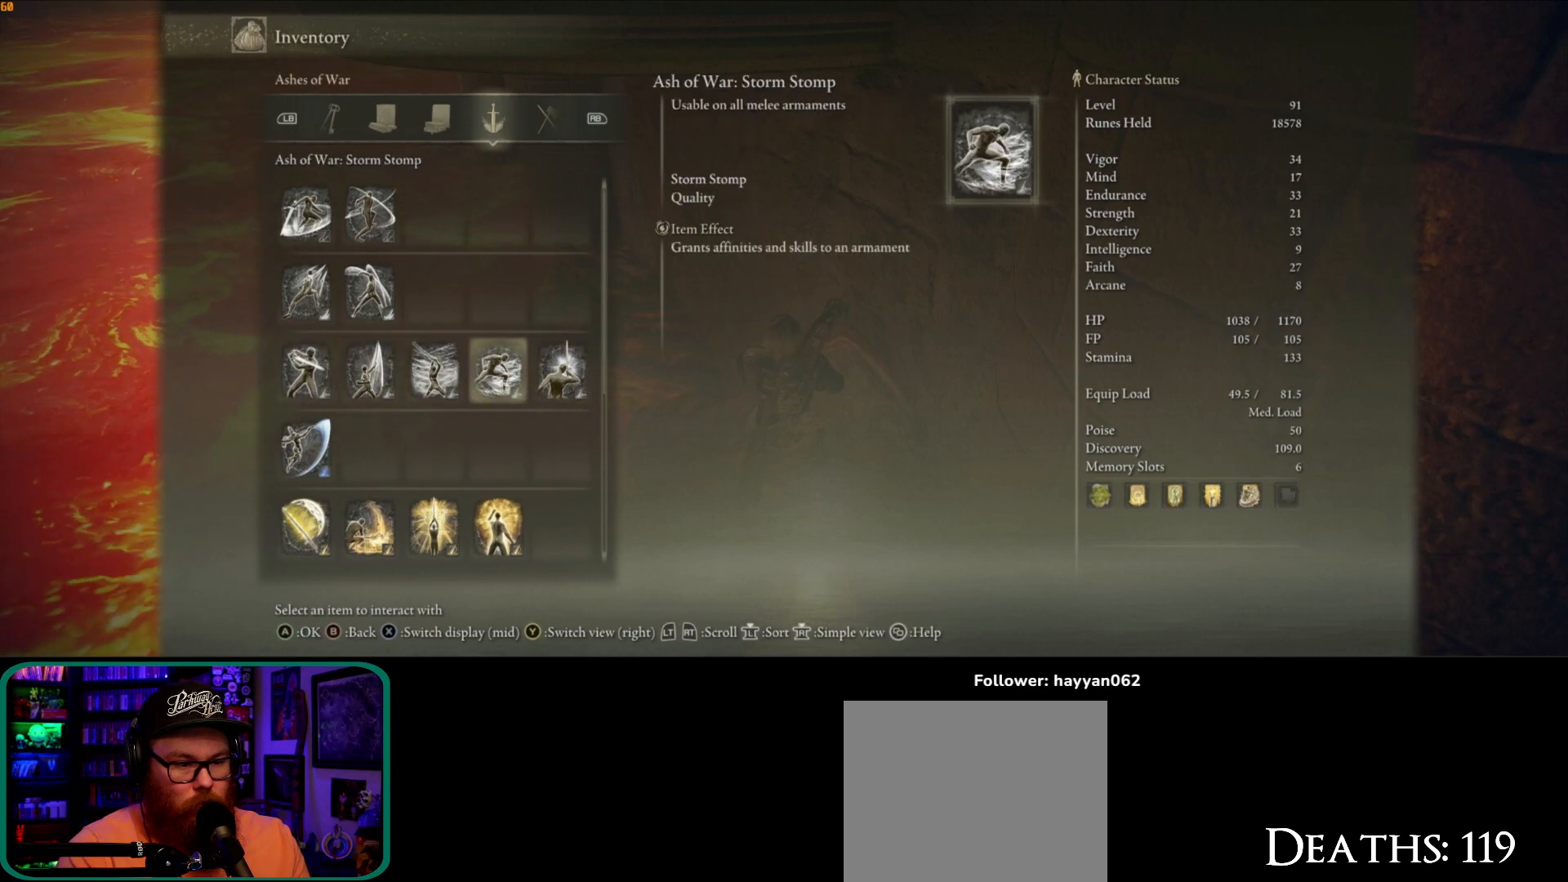
{"buttons": ["DPAD_LEFT"], "left_stick": "center", "right_stick": "center", "button_events": [[67, "DPAD_LEFT", "up"], [117, "DPAD_LEFT", "down"], [200, "DPAD_LEFT", "up"], [500, "DPAD_LEFT", "down"]]}
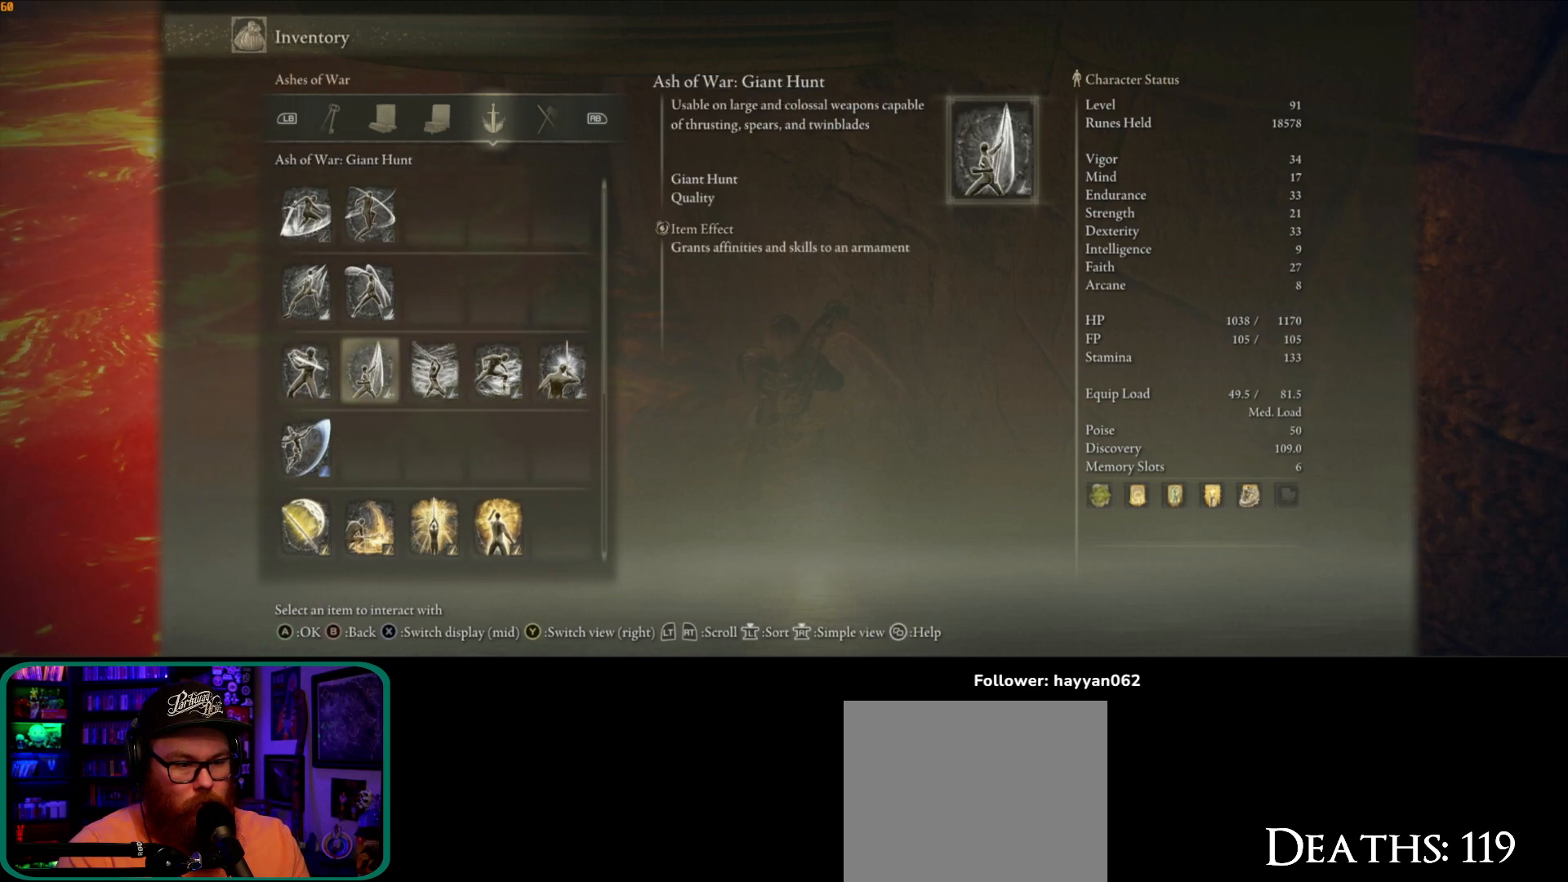
{"buttons": [], "left_stick": "center", "right_stick": "center", "button_events": [[100, "DPAD_LEFT", "up"], [167, "DPAD_LEFT", "down"], [250, "DPAD_LEFT", "up"]]}
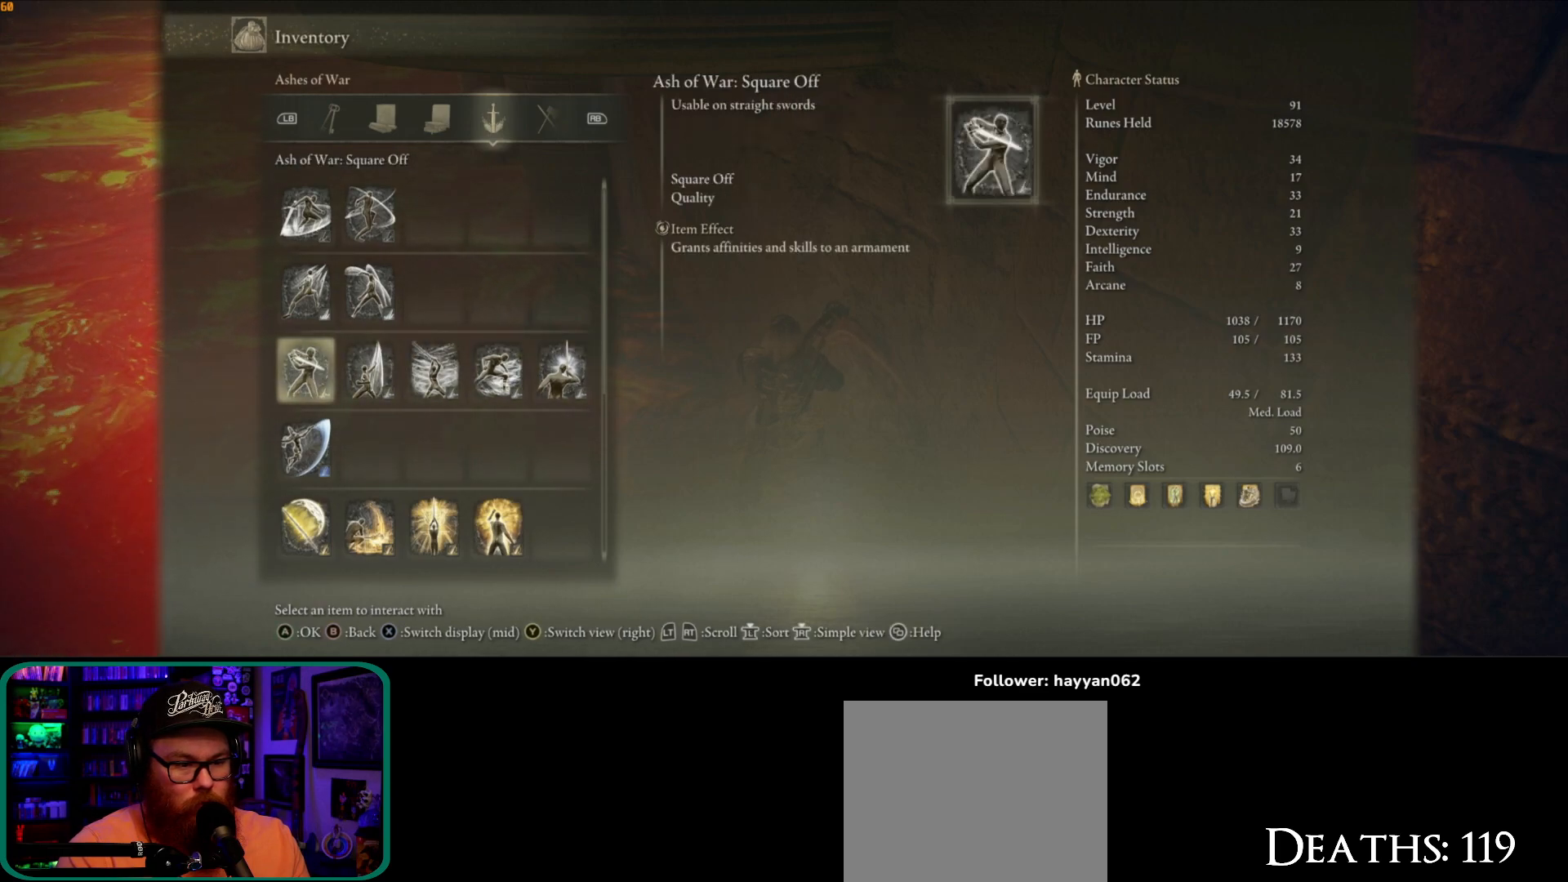
{"buttons": ["DPAD_DOWN"], "left_stick": "center", "right_stick": "center", "button_events": [[83, "DPAD_DOWN", "down"], [167, "DPAD_DOWN", "up"], [483, "DPAD_DOWN", "down"]]}
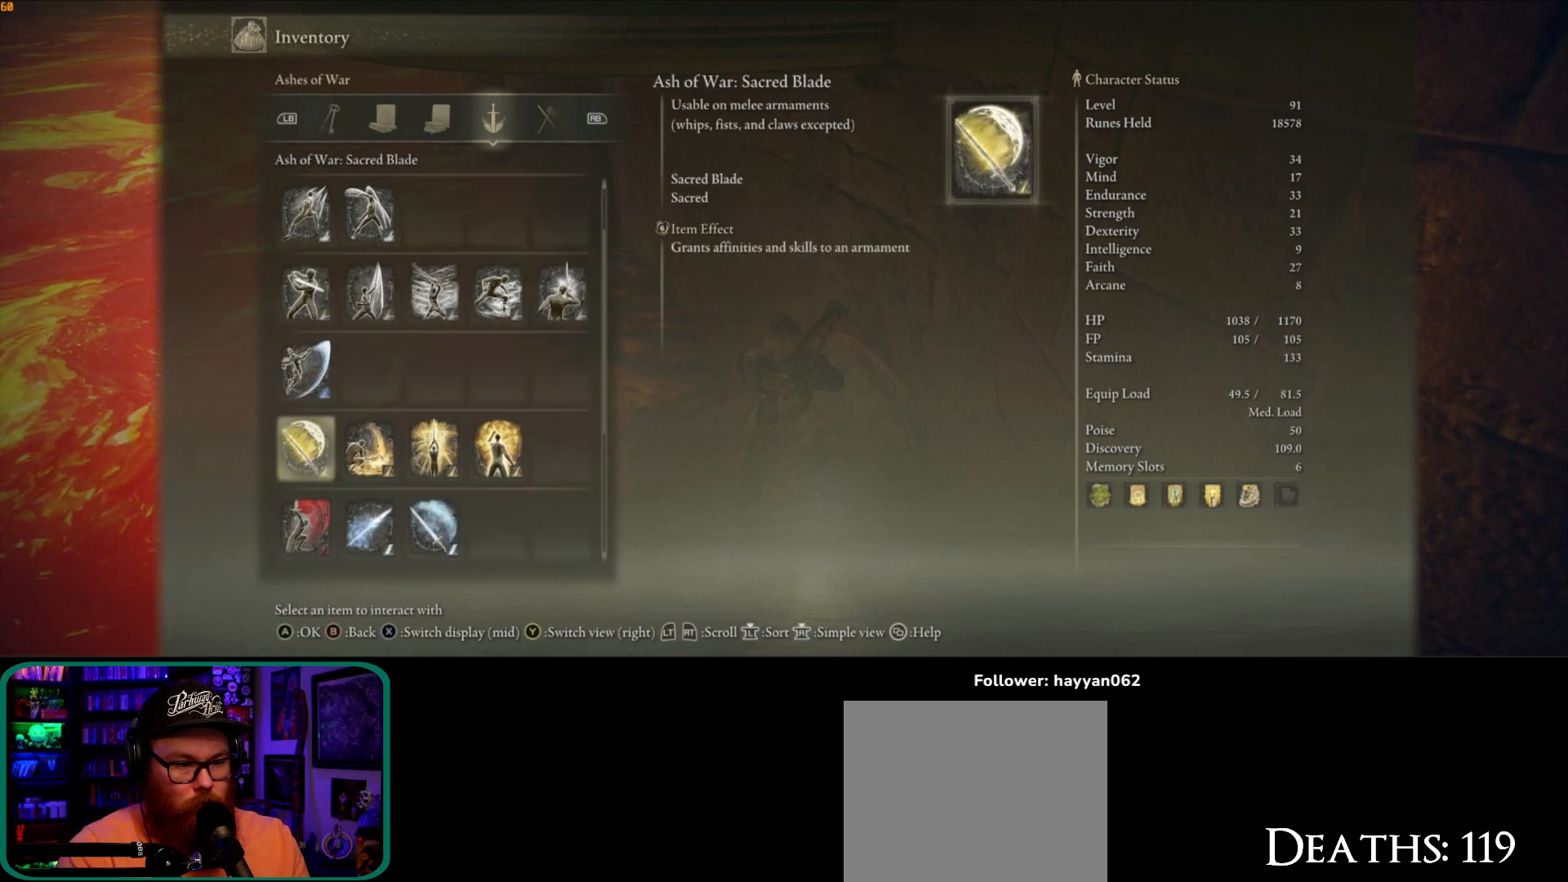
{"buttons": ["DPAD_RIGHT"], "left_stick": "center", "right_stick": "center", "button_events": [[67, "DPAD_DOWN", "up"], [500, "DPAD_RIGHT", "down"]]}
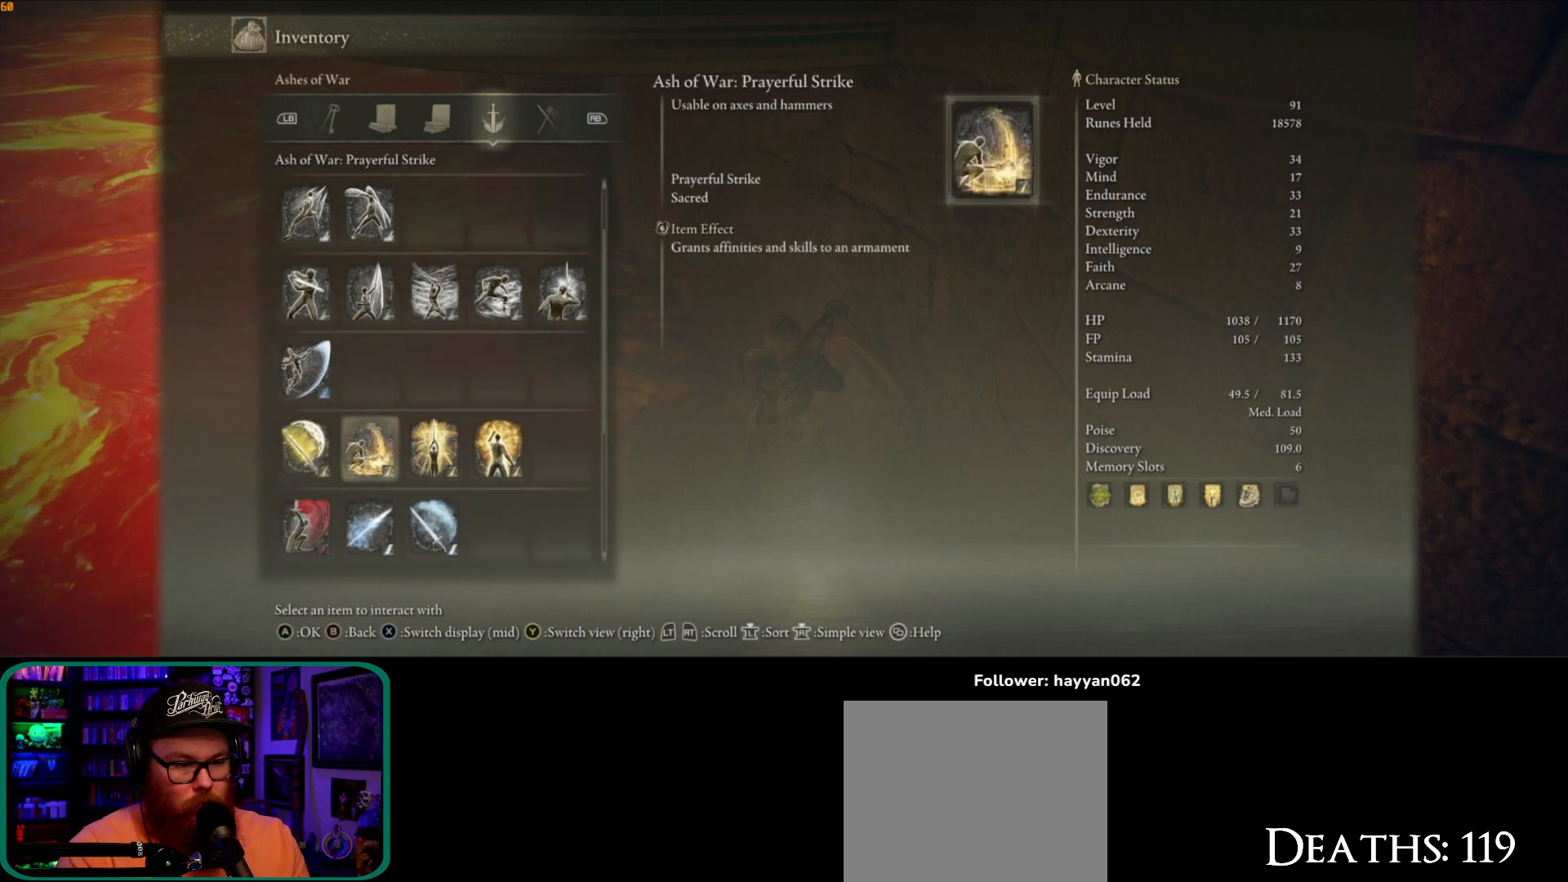
{"buttons": [], "left_stick": "center", "right_stick": "center", "button_events": [[50, "DPAD_RIGHT", "up"], [233, "DPAD_RIGHT", "down"], [300, "DPAD_RIGHT", "up"], [433, "DPAD_RIGHT", "down"], [500, "DPAD_RIGHT", "up"]]}
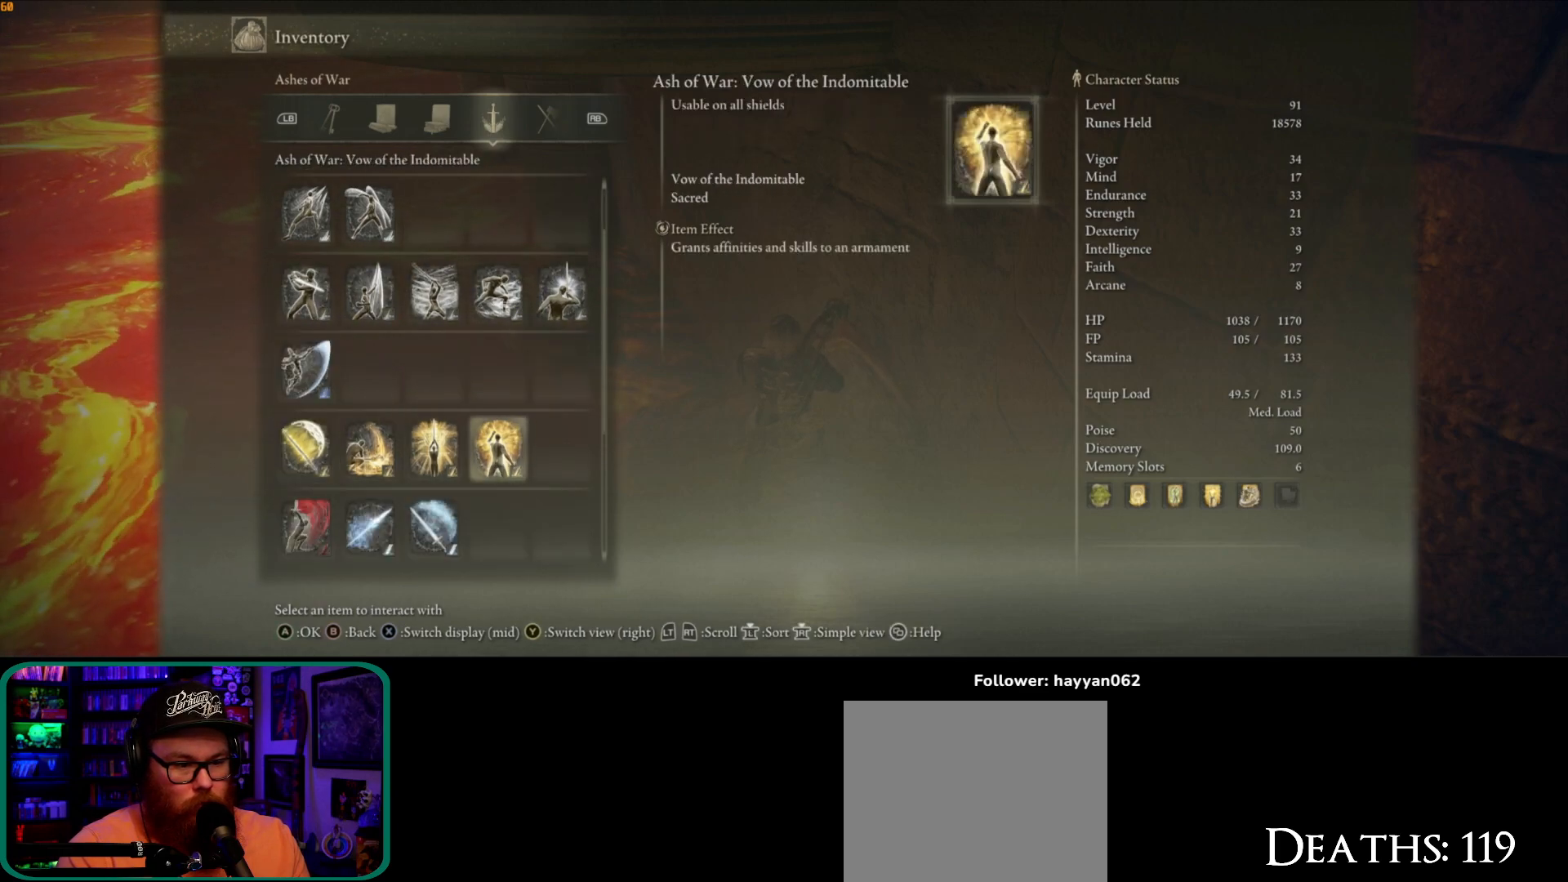
{"buttons": [], "left_stick": "center", "right_stick": "center", "button_events": []}
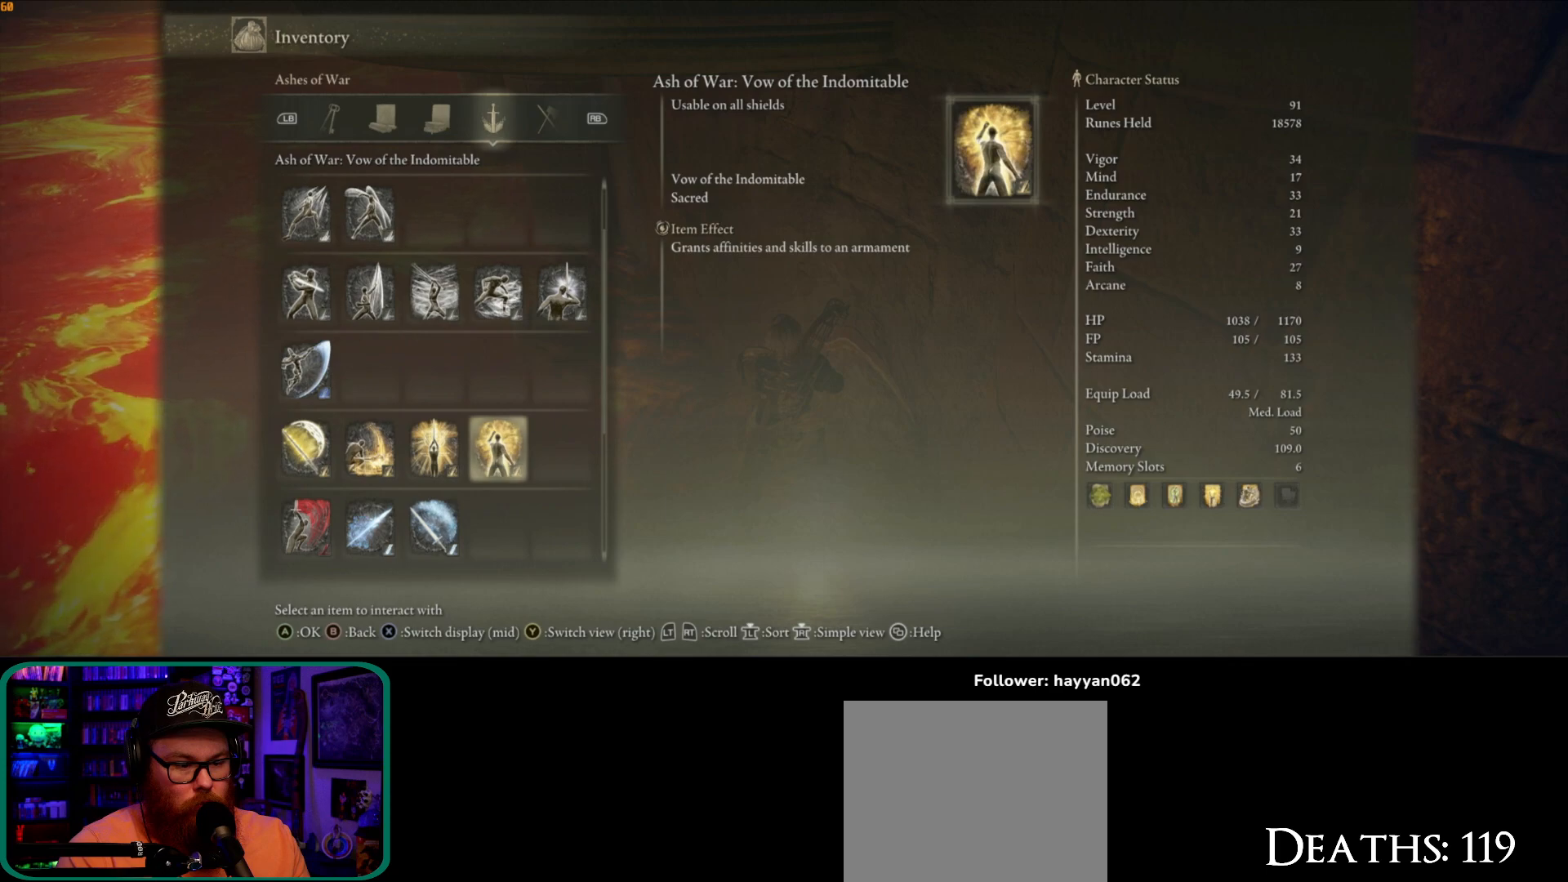
{"buttons": ["DPAD_LEFT"], "left_stick": "center", "right_stick": "center", "button_events": [[450, "DPAD_LEFT", "down"]]}
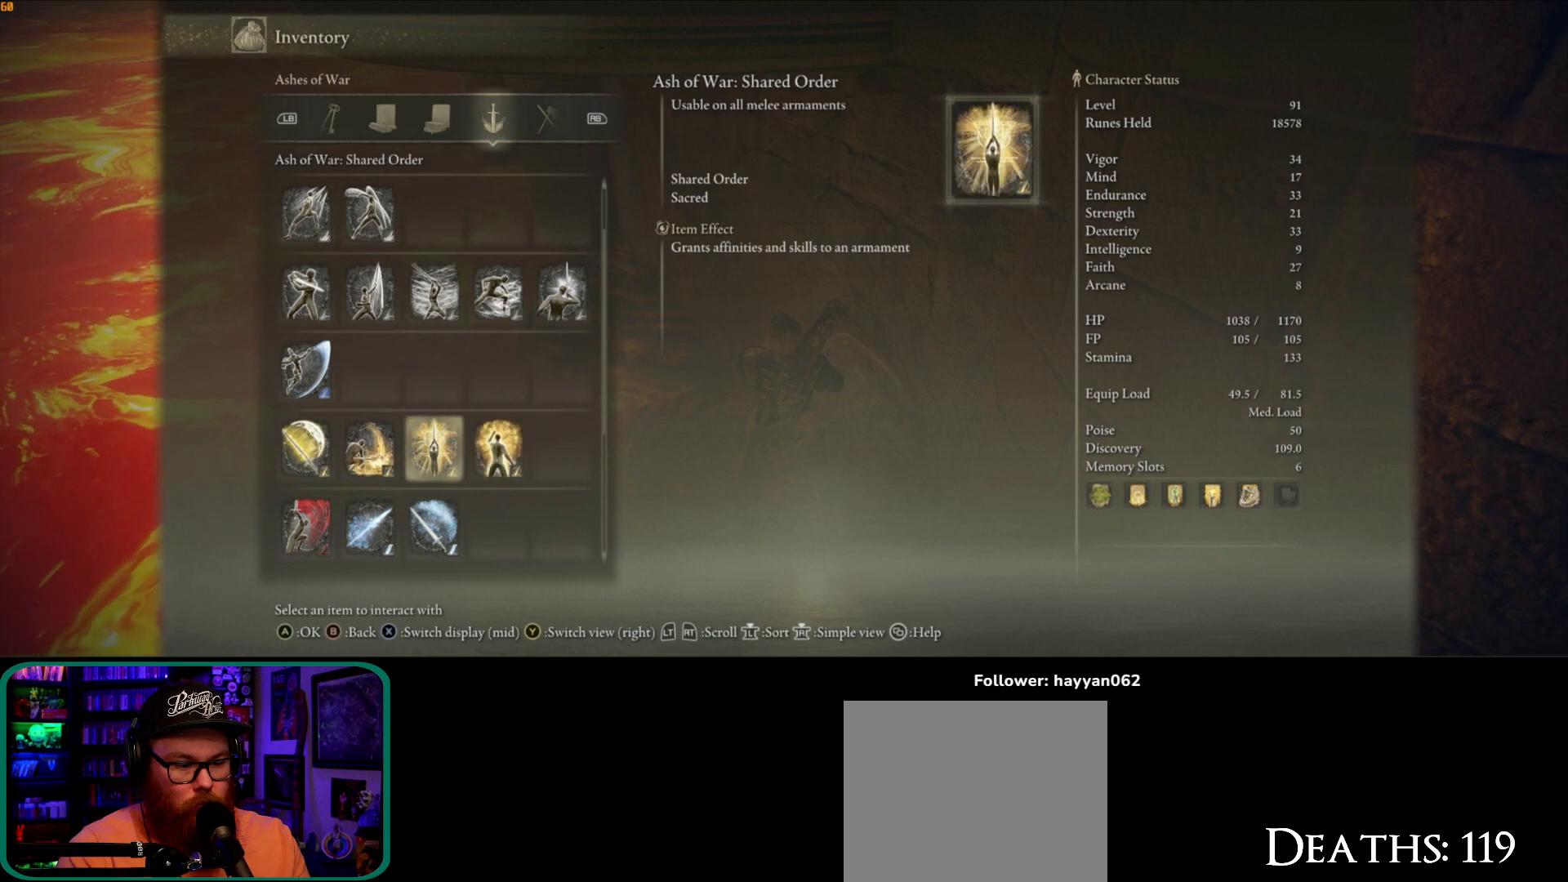
{"buttons": [], "left_stick": "center", "right_stick": "center", "button_events": [[50, "DPAD_LEFT", "up"], [167, "DPAD_DOWN", "down"], [267, "DPAD_DOWN", "up"]]}
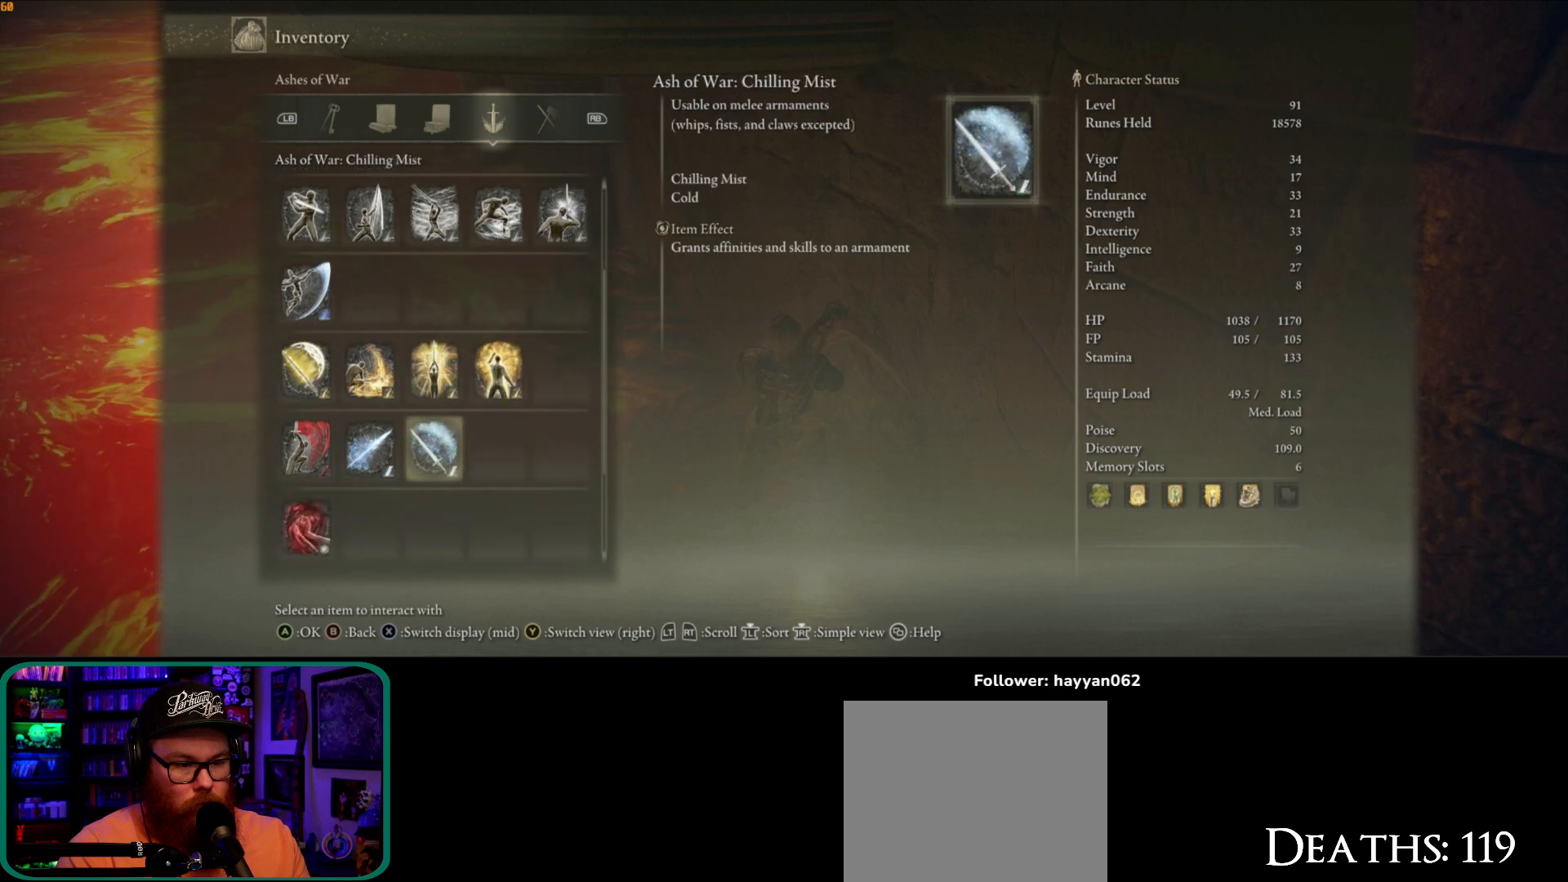
{"buttons": [], "left_stick": "center", "right_stick": "center", "button_events": []}
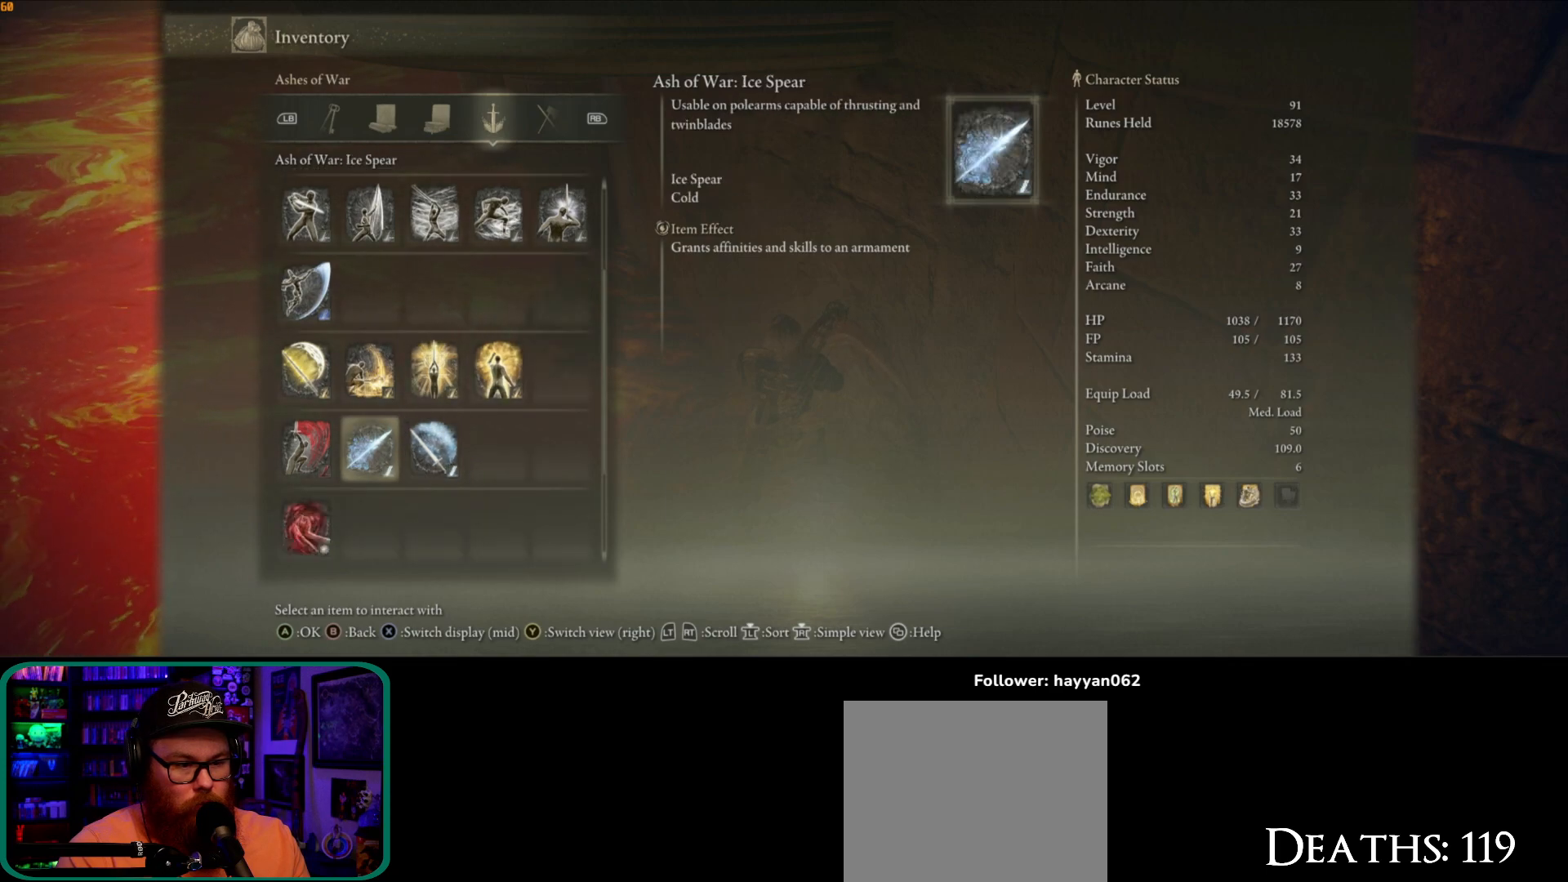
{"buttons": [], "left_stick": "center", "right_stick": "center", "button_events": [[17, "DPAD_LEFT", "down"], [117, "DPAD_LEFT", "up"]]}
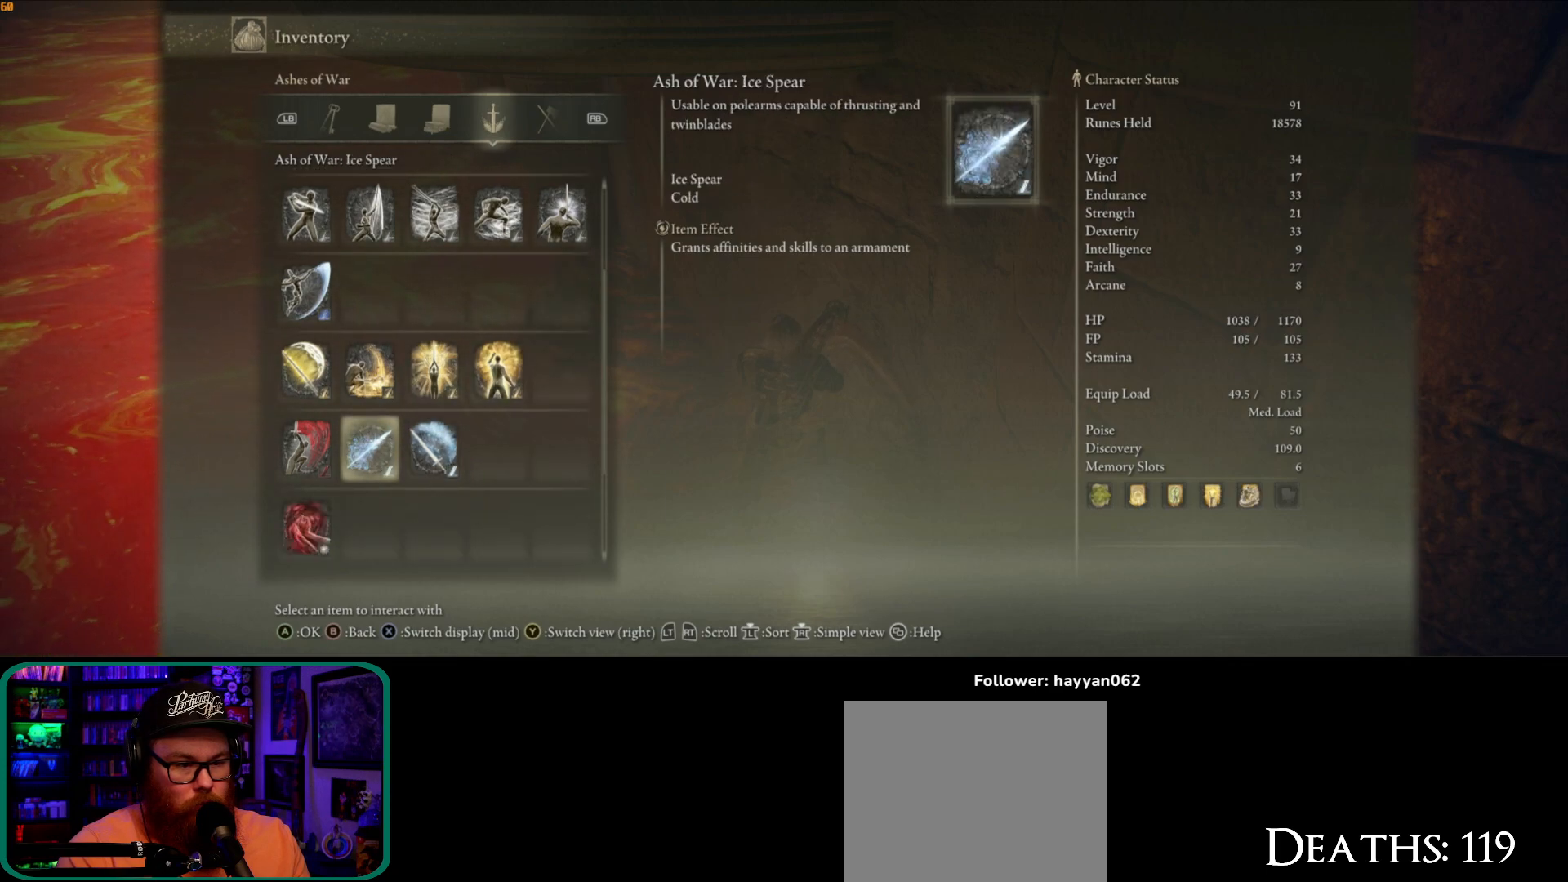
{"buttons": [], "left_stick": "center", "right_stick": "center", "button_events": [[67, "DPAD_LEFT", "down"], [150, "DPAD_LEFT", "up"]]}
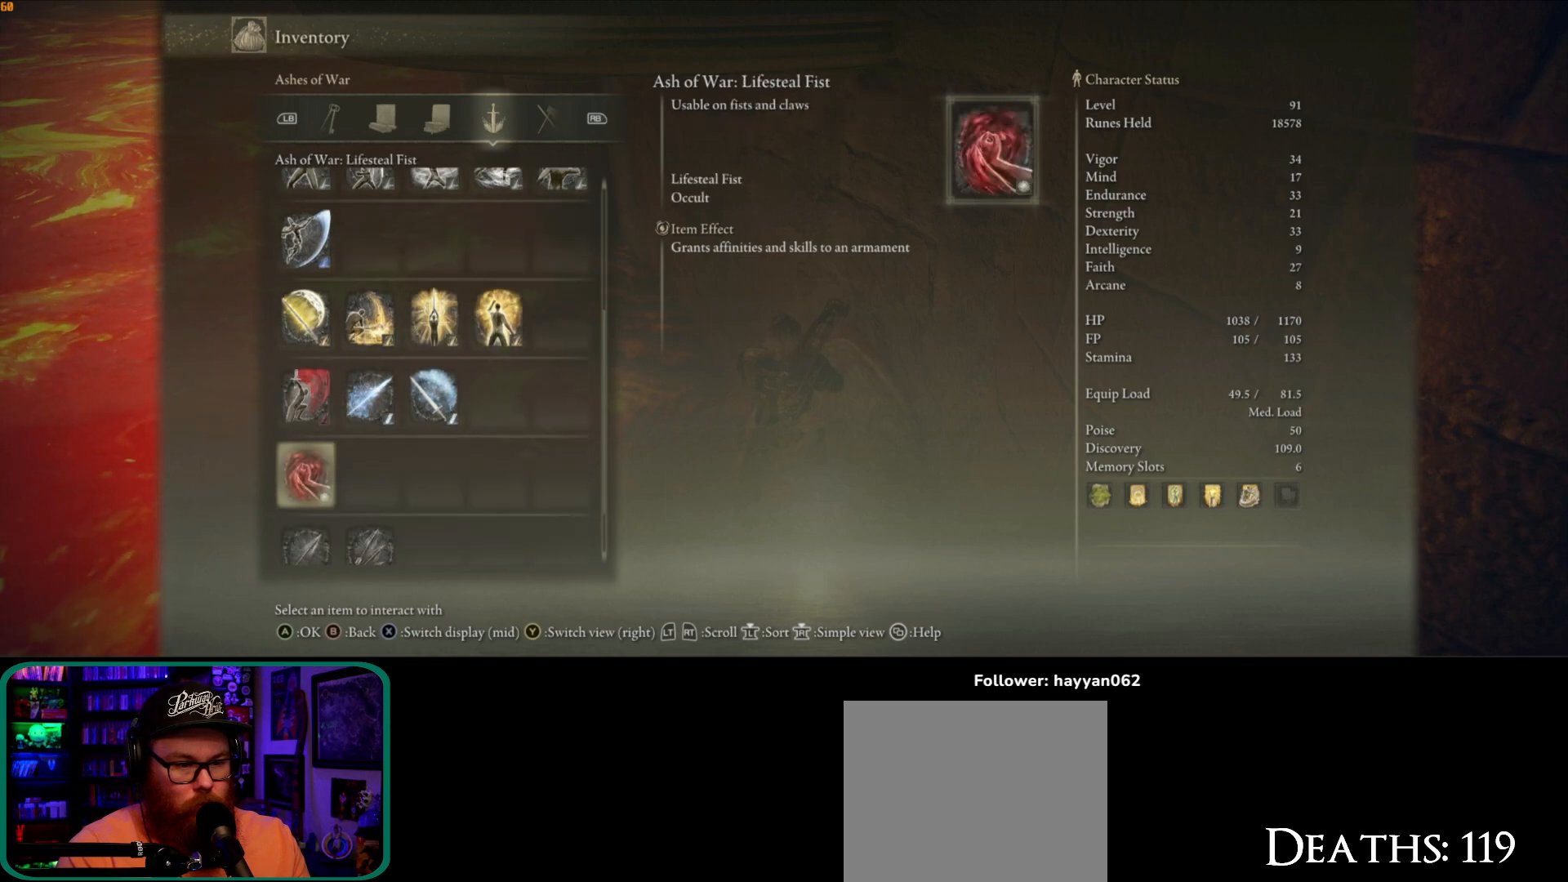
{"buttons": [], "left_stick": "center", "right_stick": "center", "button_events": [[33, "DPAD_DOWN", "down"], [133, "DPAD_DOWN", "up"]]}
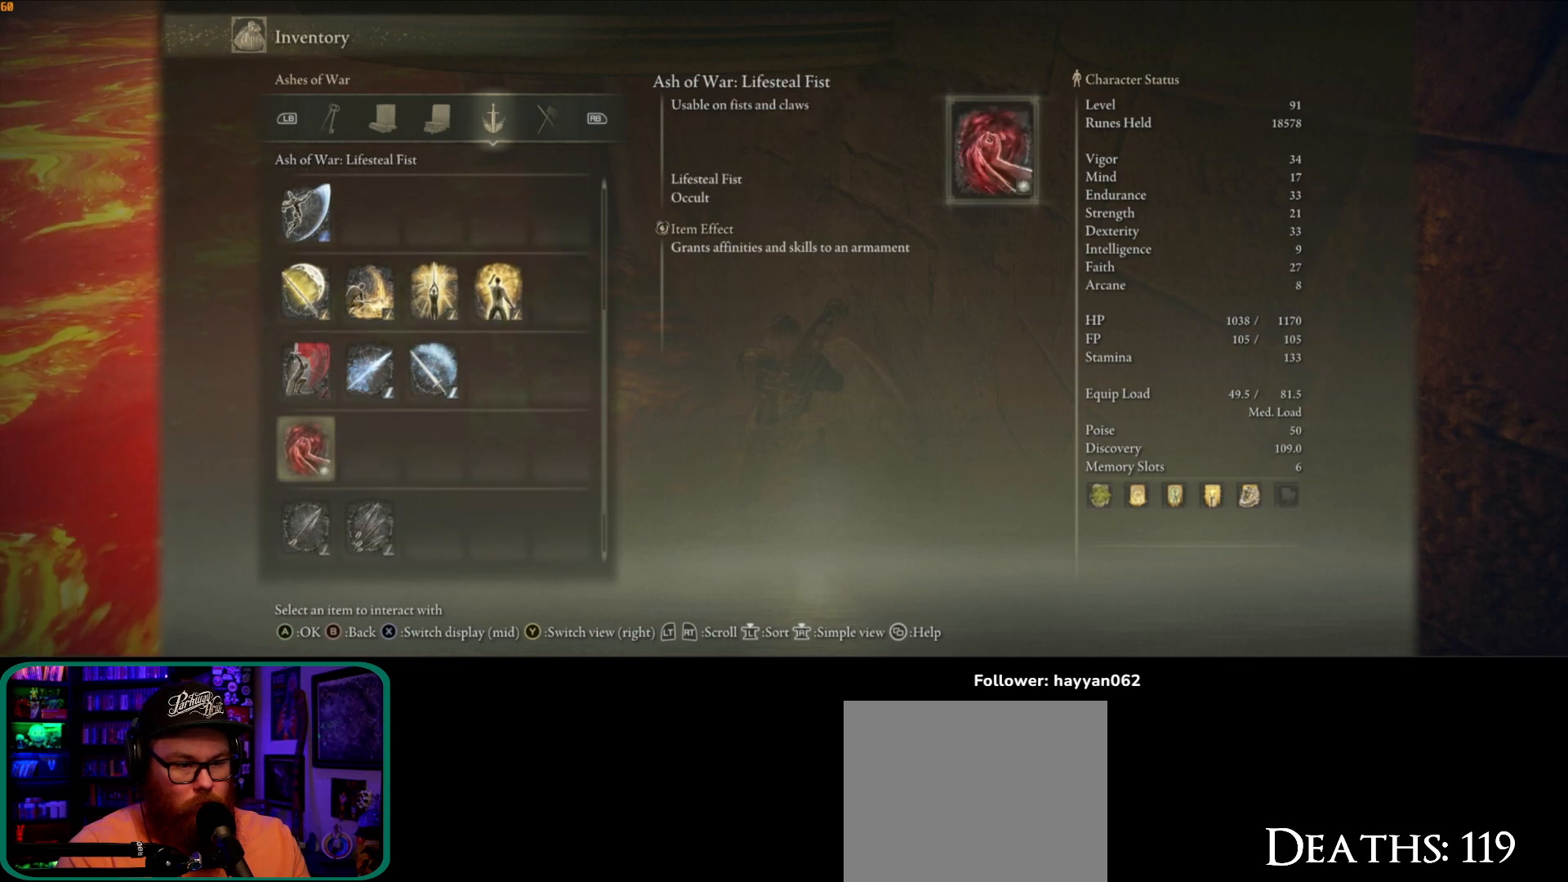
{"buttons": [], "left_stick": "center", "right_stick": "center", "button_events": [[83, "DPAD_DOWN", "down"], [183, "DPAD_DOWN", "up"]]}
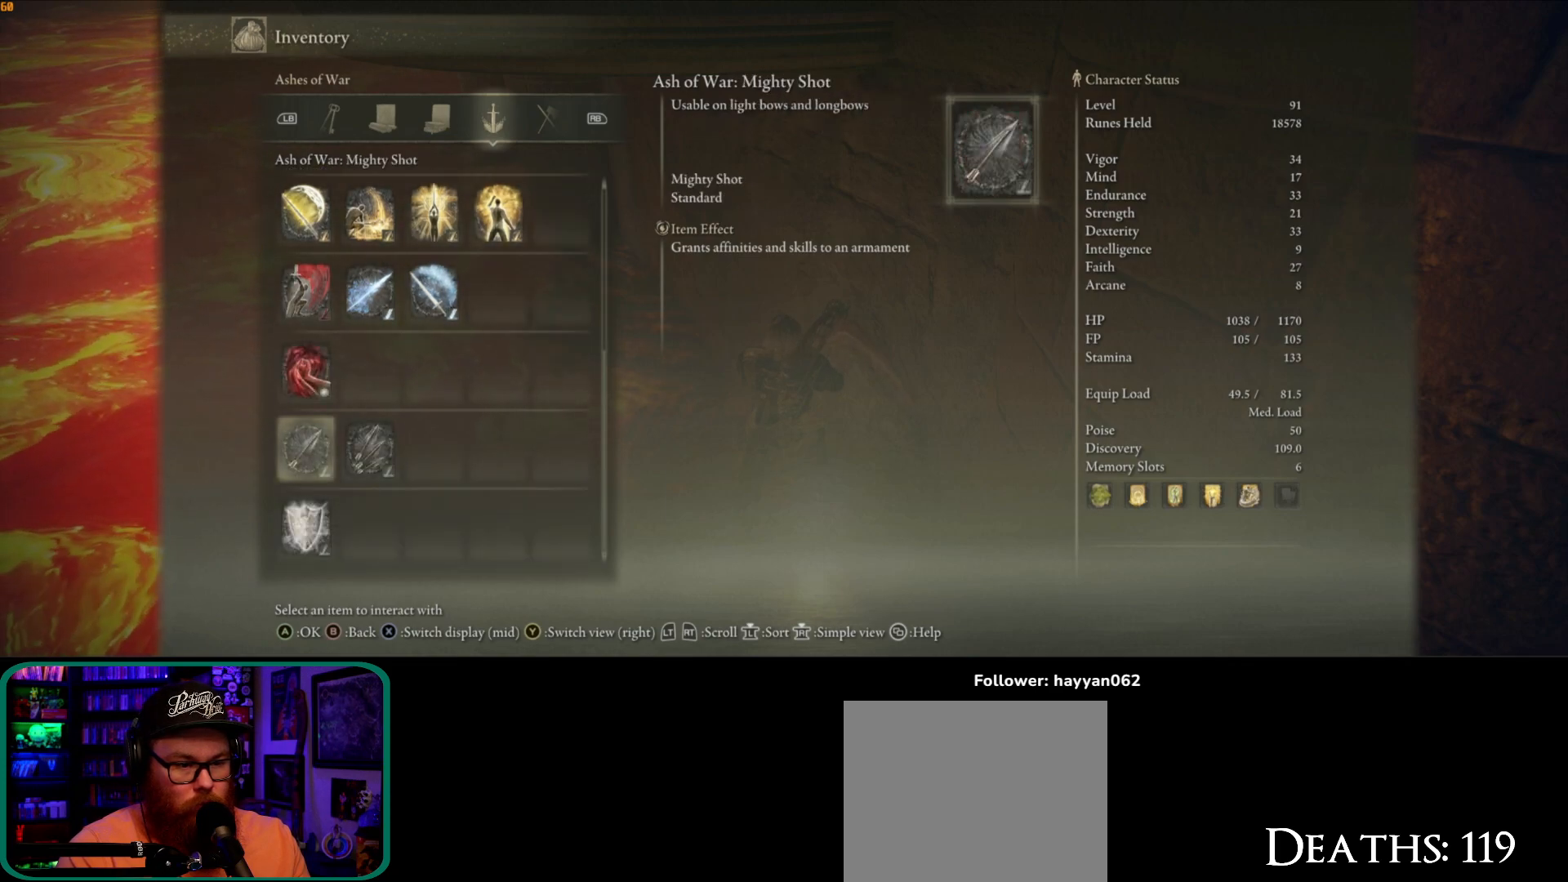
{"buttons": [], "left_stick": "center", "right_stick": "center", "button_events": [[300, "DPAD_RIGHT", "down"], [367, "DPAD_RIGHT", "up"]]}
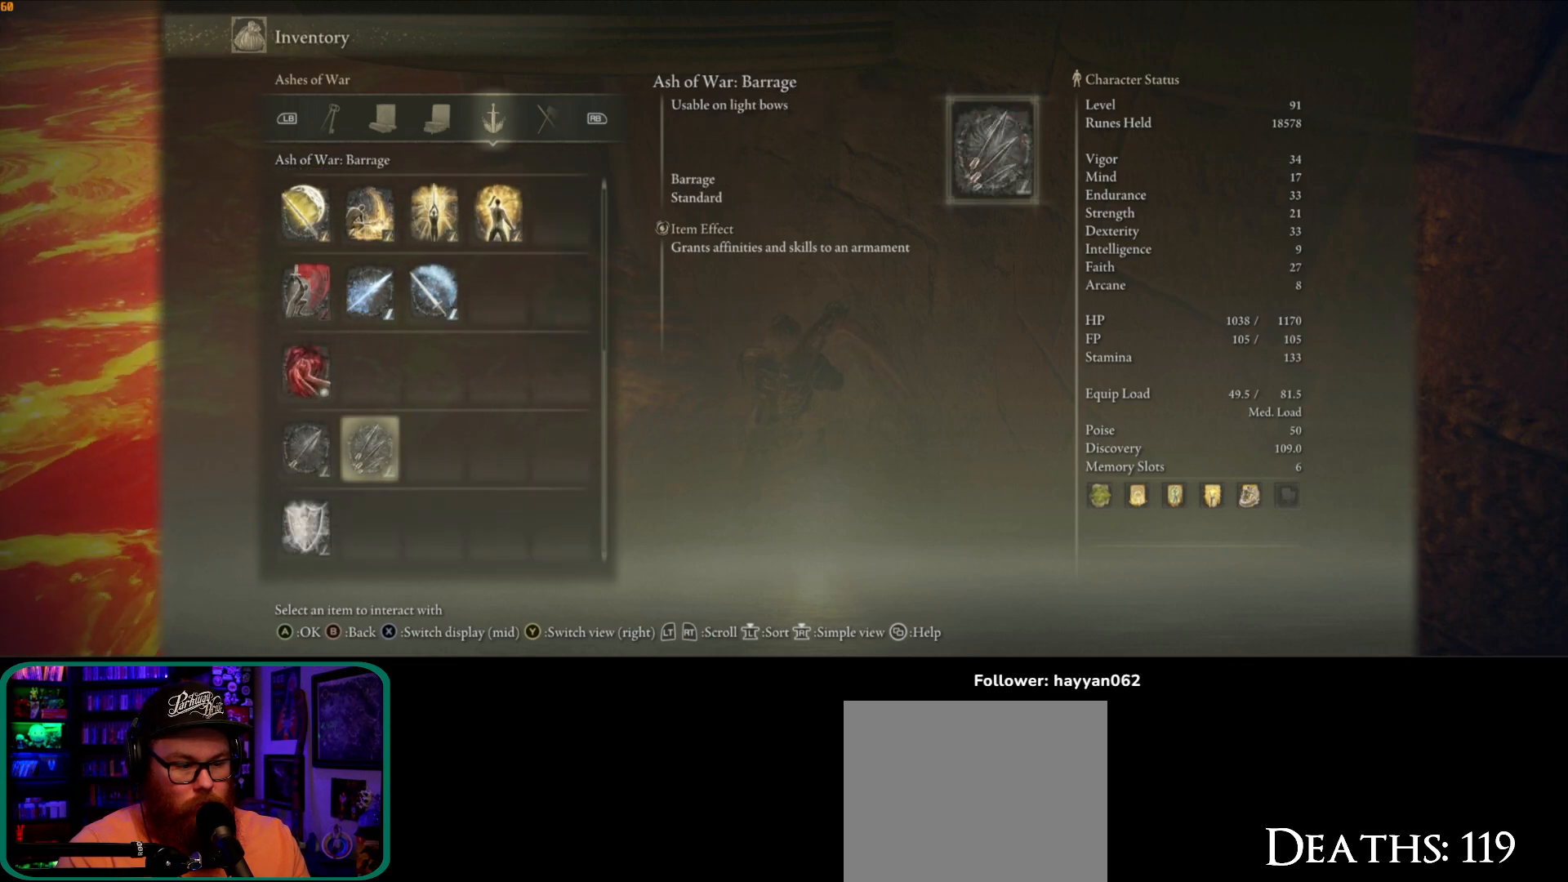
{"buttons": [], "left_stick": "center", "right_stick": "center", "button_events": [[350, "DPAD_LEFT", "down"], [450, "DPAD_LEFT", "up"]]}
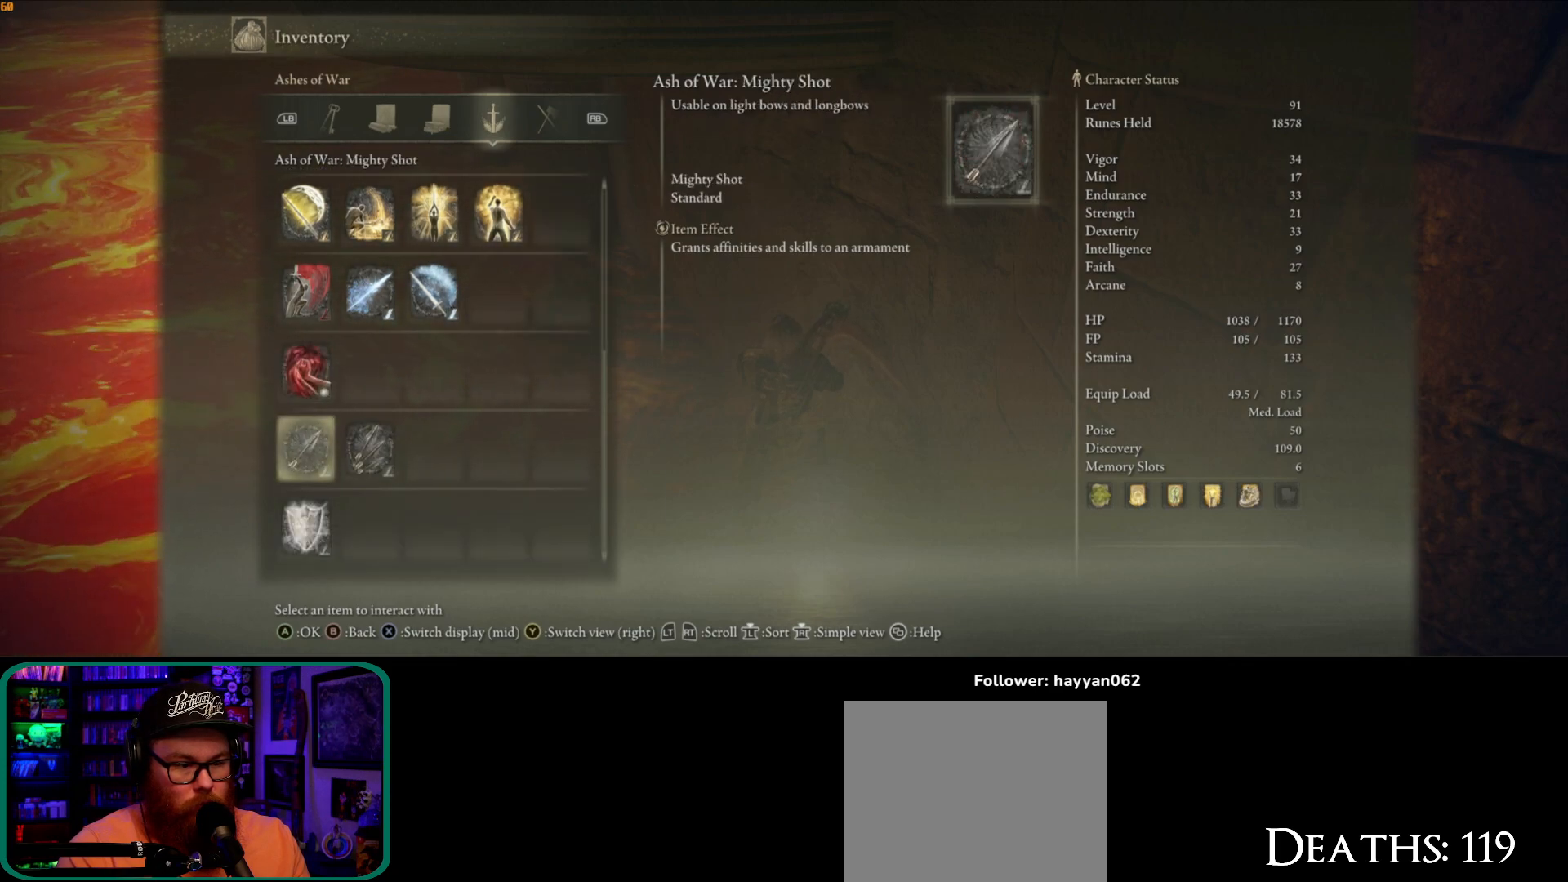
{"buttons": [], "left_stick": "center", "right_stick": "center", "button_events": [[100, "DPAD_DOWN", "down"], [183, "DPAD_DOWN", "up"]]}
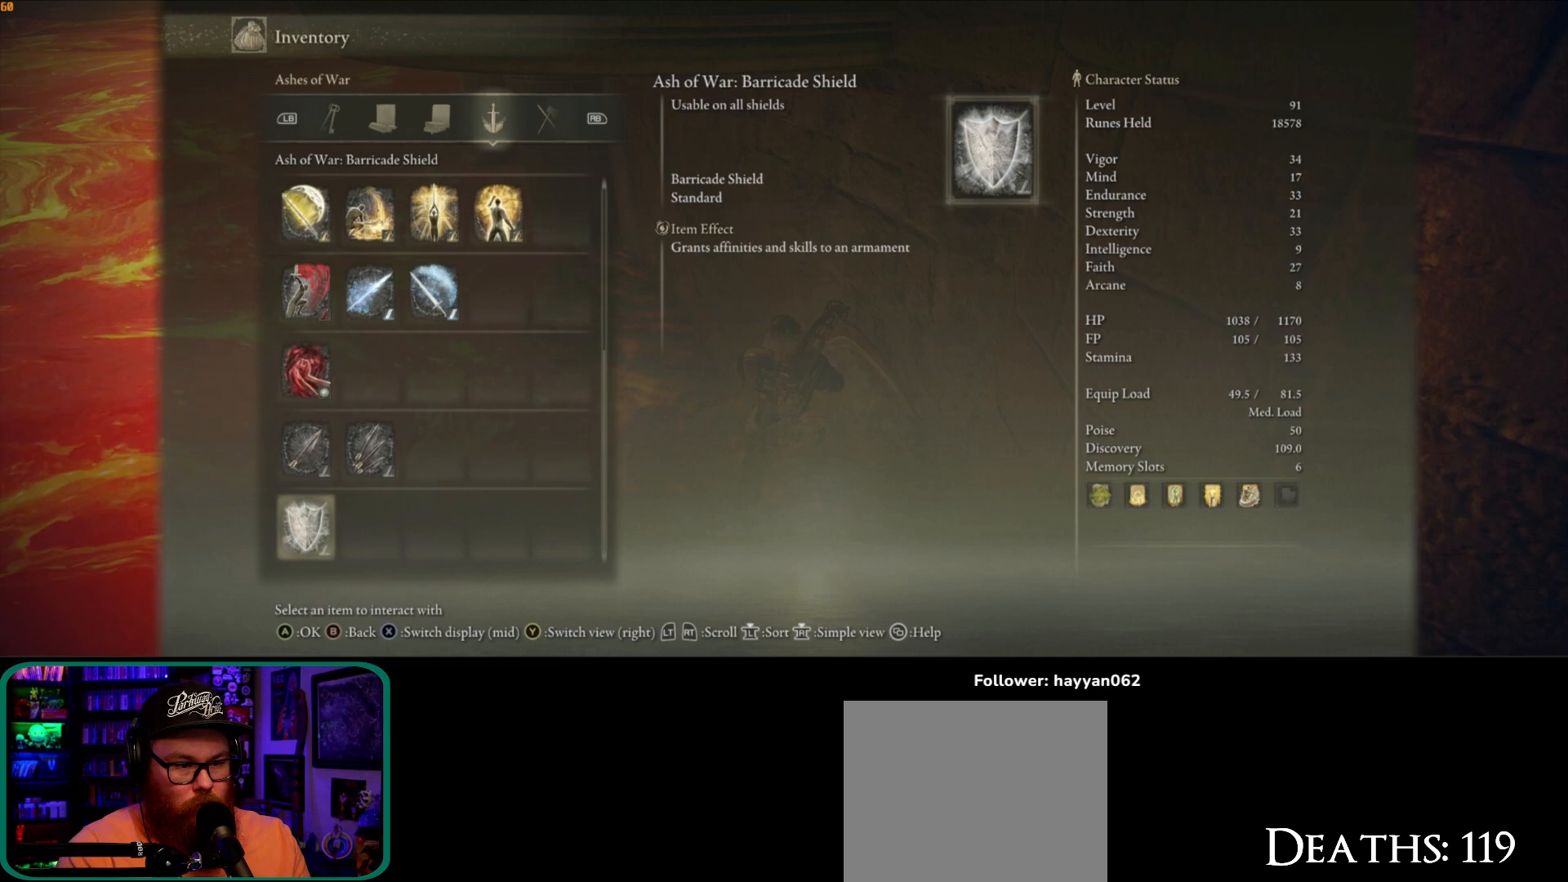
{"buttons": [], "left_stick": "center", "right_stick": "center", "button_events": [[183, "DPAD_DOWN", "down"], [317, "DPAD_DOWN", "up"]]}
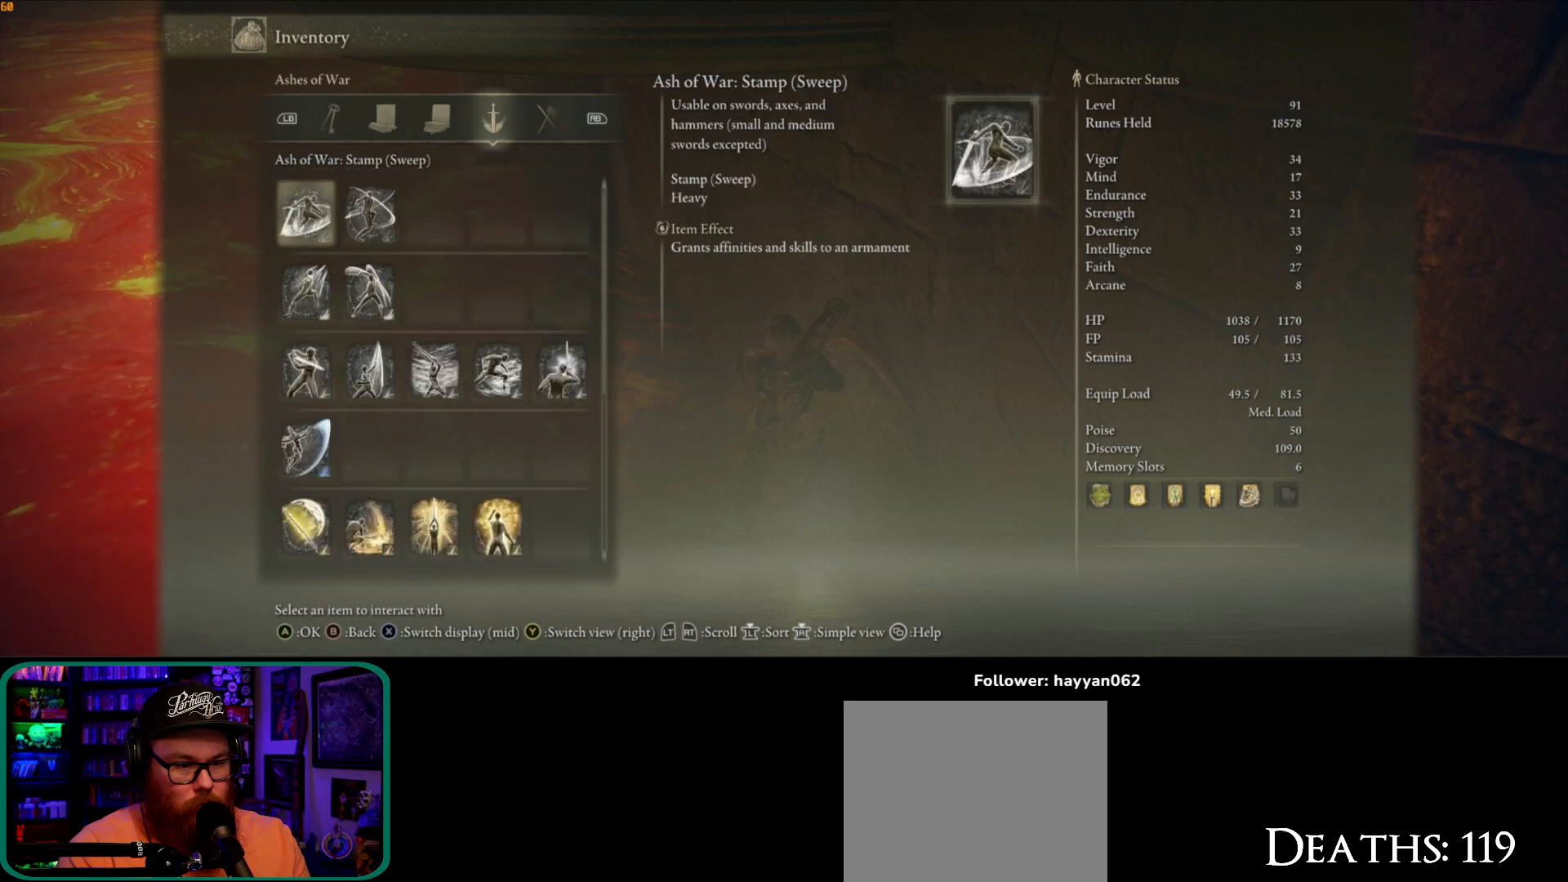
{"buttons": [], "left_stick": "center", "right_stick": "center", "button_events": []}
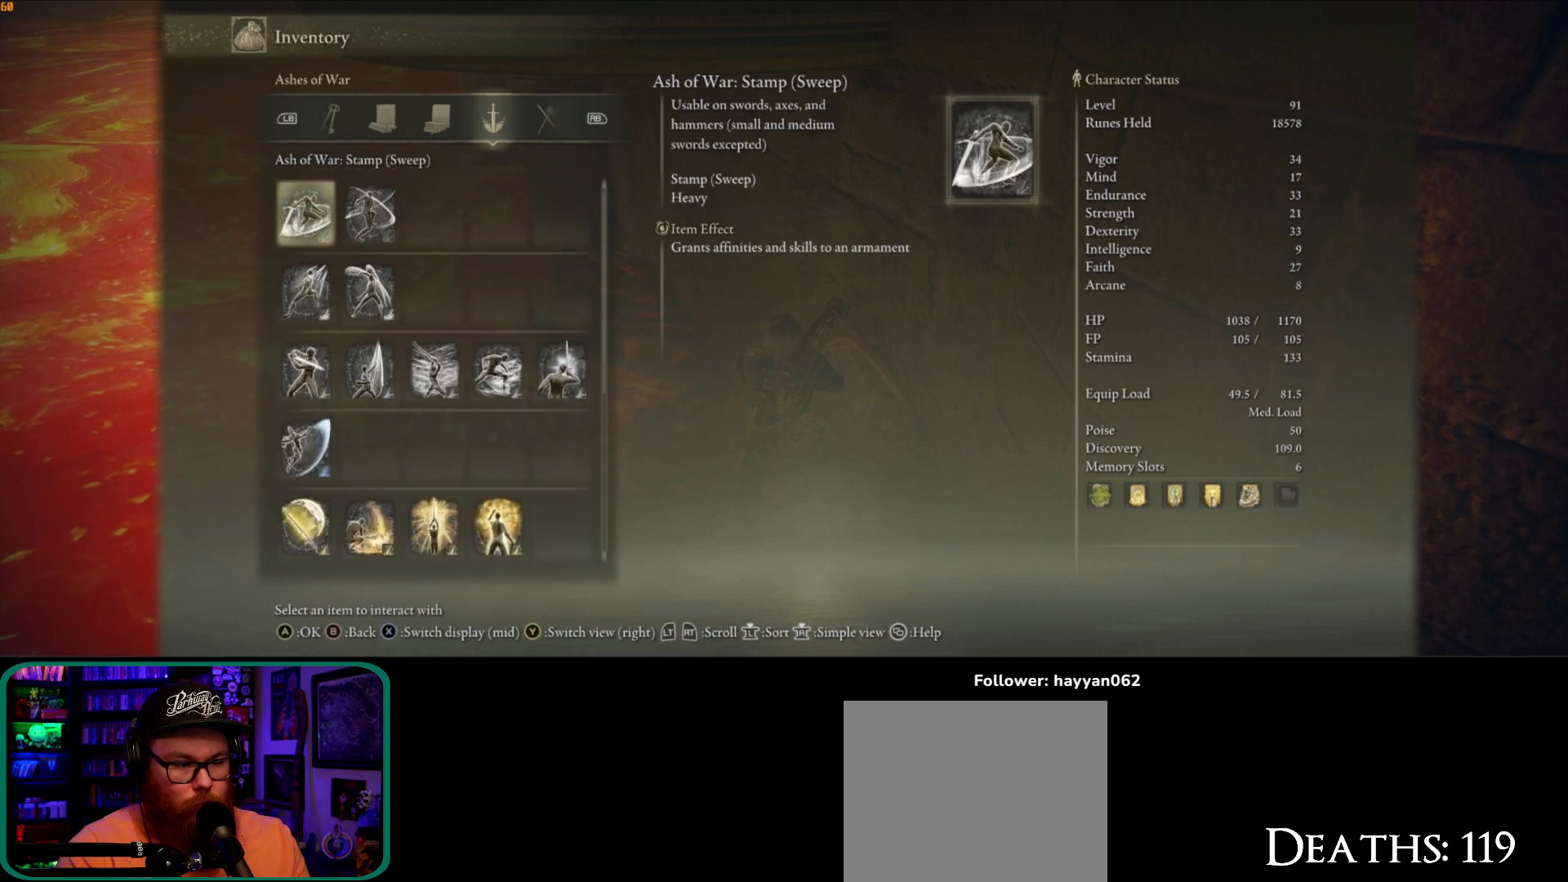
{"buttons": [], "left_stick": "center", "right_stick": "center", "button_events": [[83, "DPAD_RIGHT", "down"], [183, "DPAD_RIGHT", "up"]]}
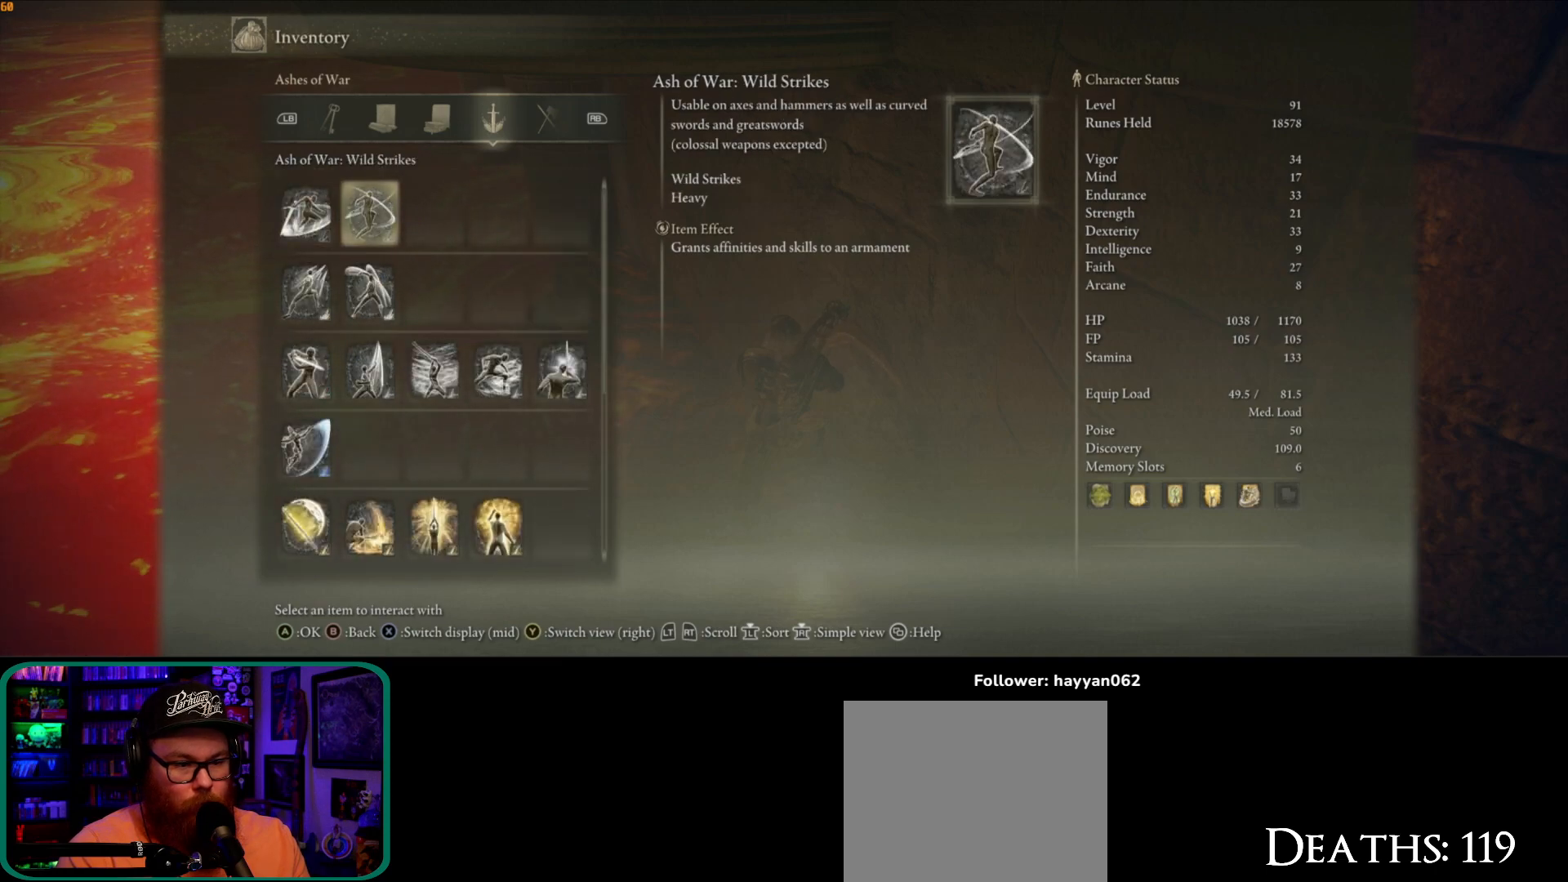
{"buttons": ["DPAD_LEFT"], "left_stick": "center", "right_stick": "center", "button_events": [[67, "DPAD_DOWN", "down"], [167, "DPAD_DOWN", "up"], [450, "DPAD_LEFT", "down"]]}
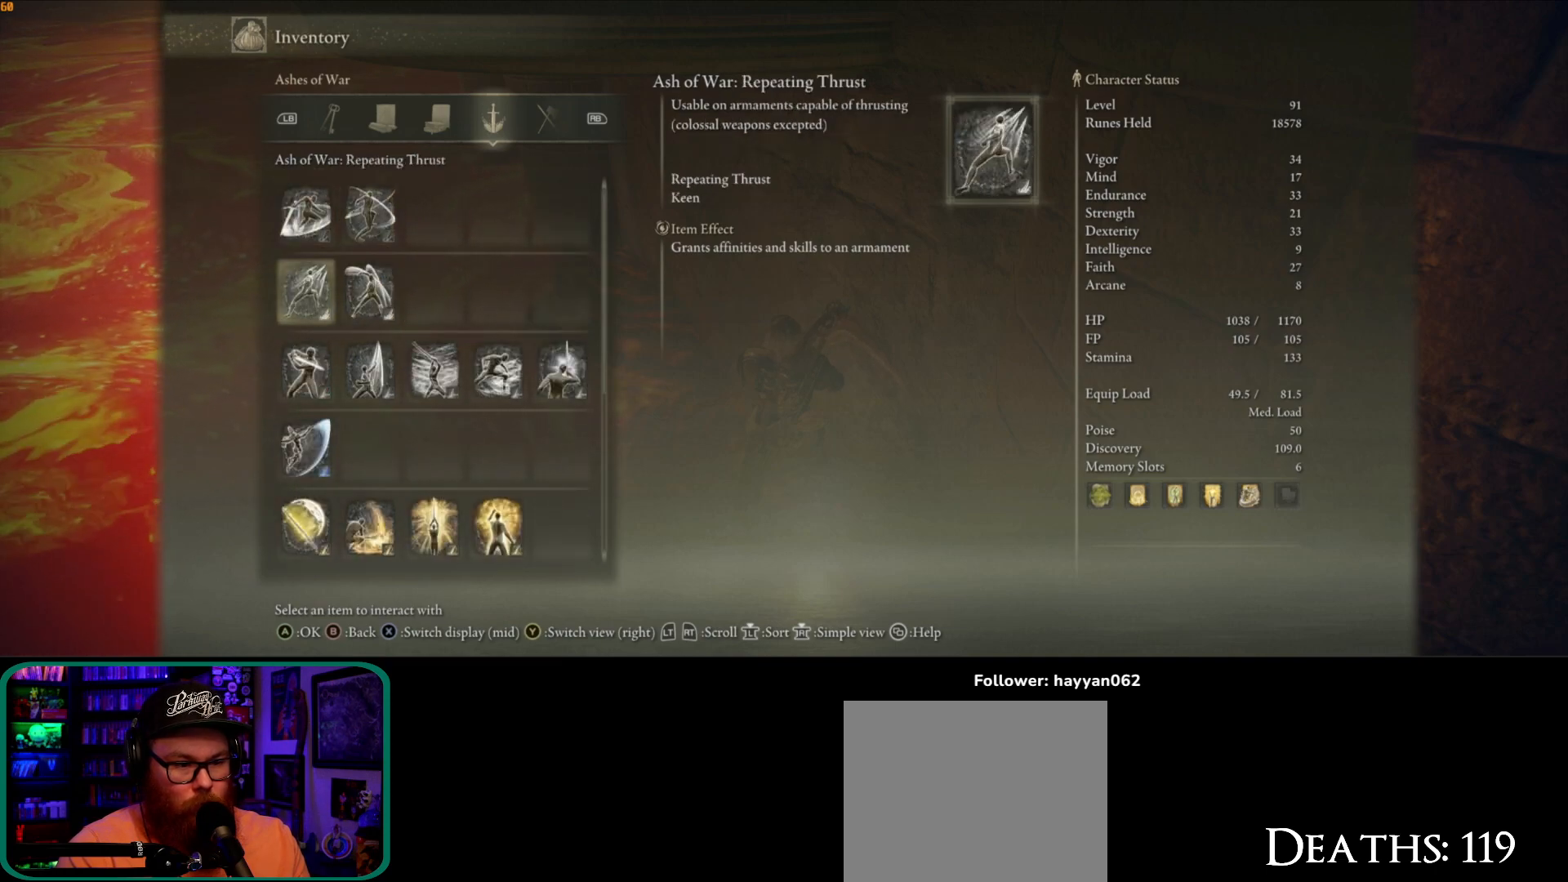
{"buttons": ["DPAD_RIGHT"], "left_stick": "center", "right_stick": "center", "button_events": [[50, "DPAD_LEFT", "up"], [467, "DPAD_RIGHT", "down"]]}
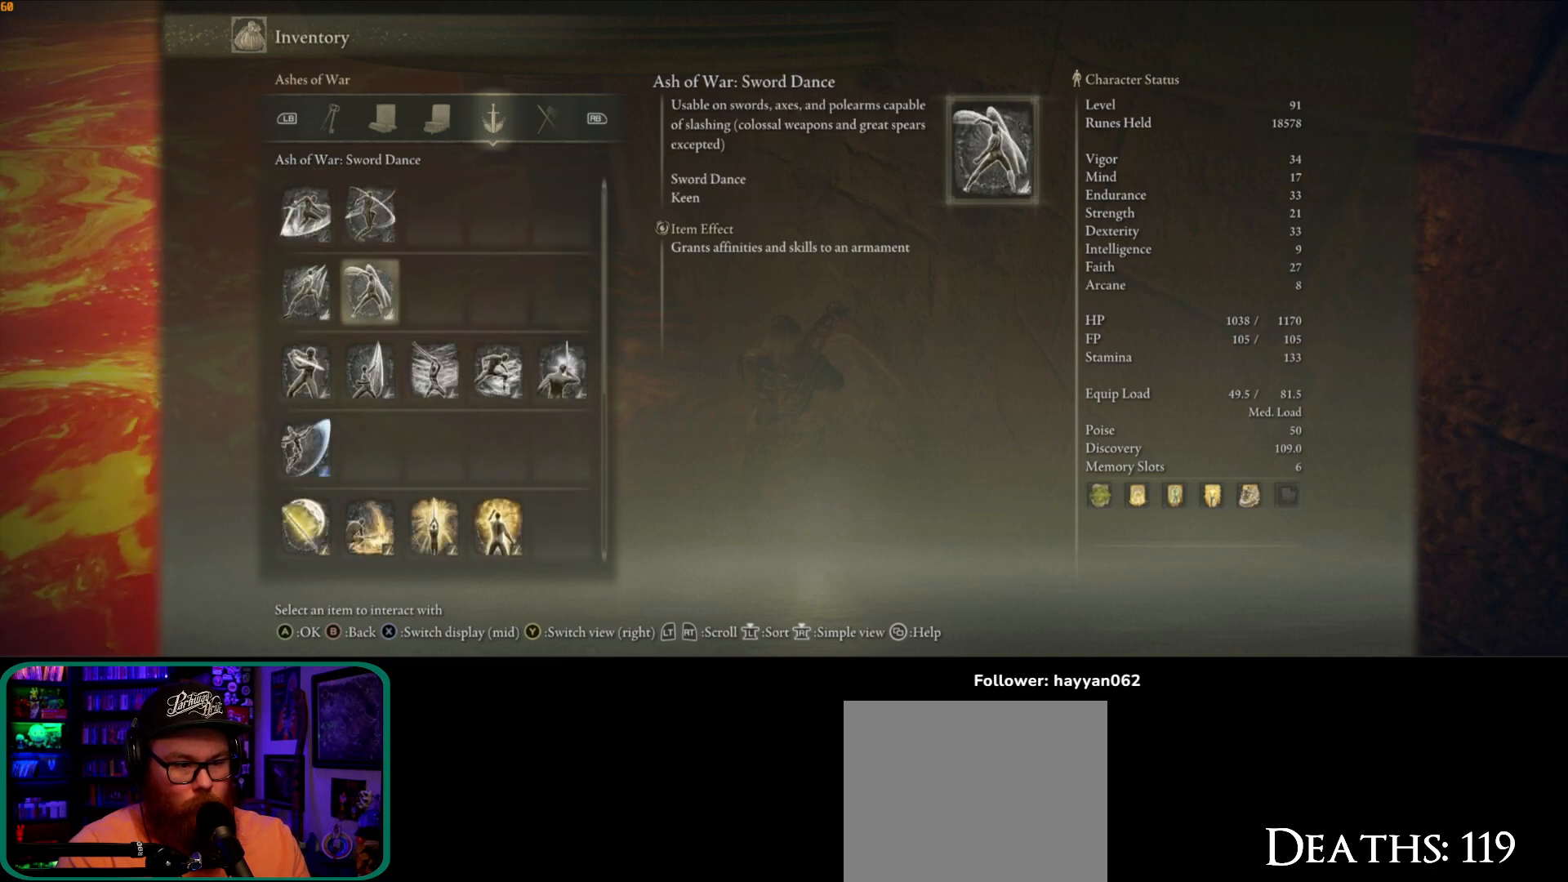
{"buttons": ["DPAD_LEFT"], "left_stick": "center", "right_stick": "center", "button_events": [[67, "DPAD_RIGHT", "up"], [483, "DPAD_LEFT", "down"]]}